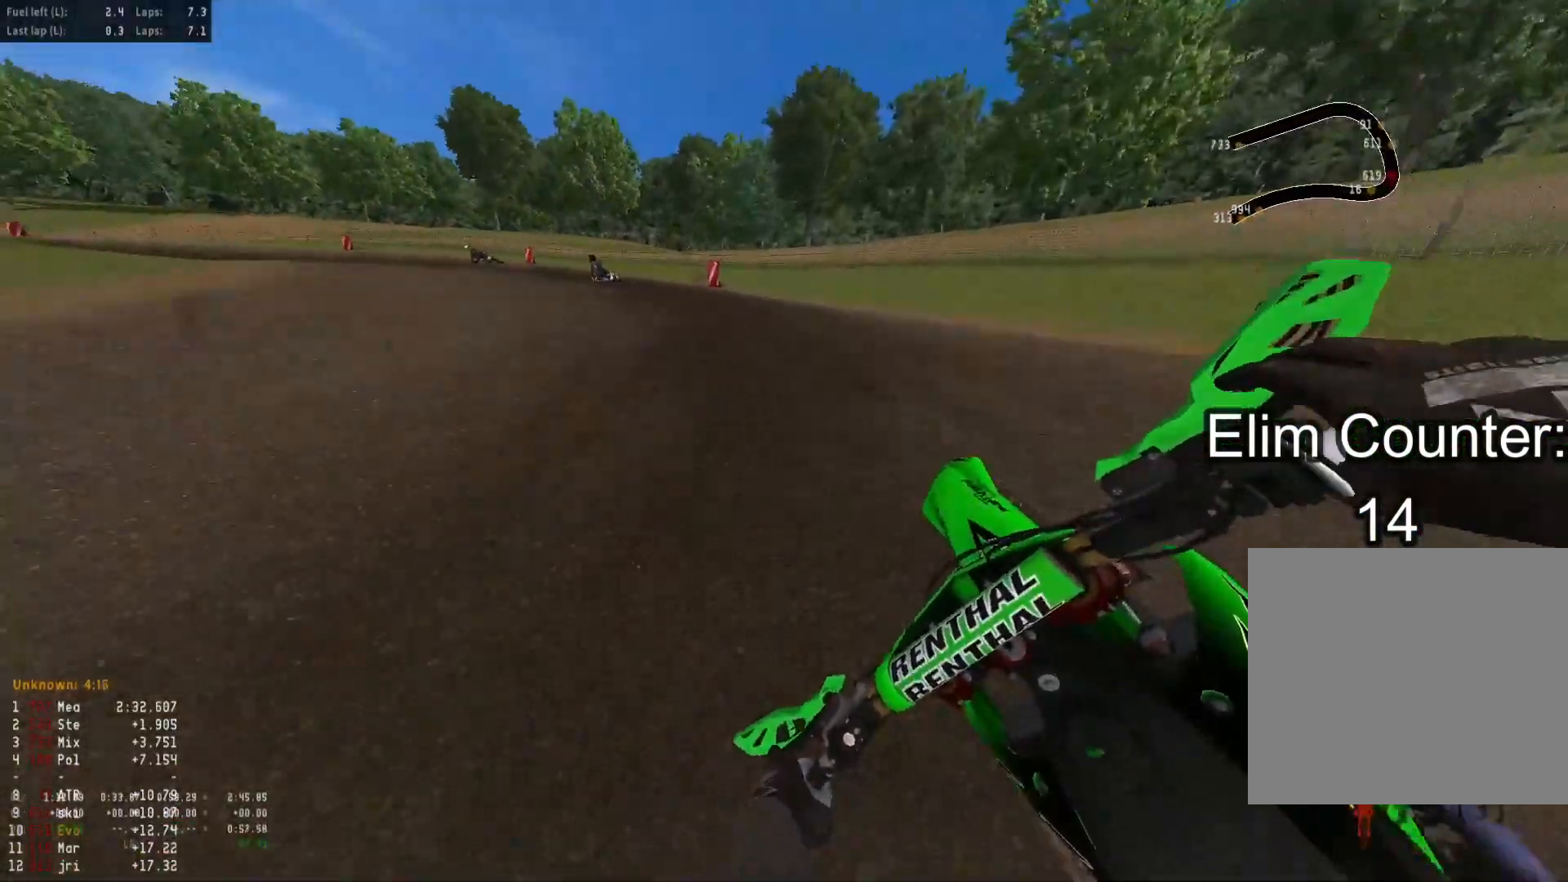
Gameplay with a controller (PlayStation layout); each line is a JSON object with the inputs held at the frame after it. "events" lists button and stick changes between this image and that frame as [ms after this image, input, new state], when the widget could be followed in between.
{"buttons": ["R2"], "left_stick": "down-left", "right_stick": "down-right", "events": []}
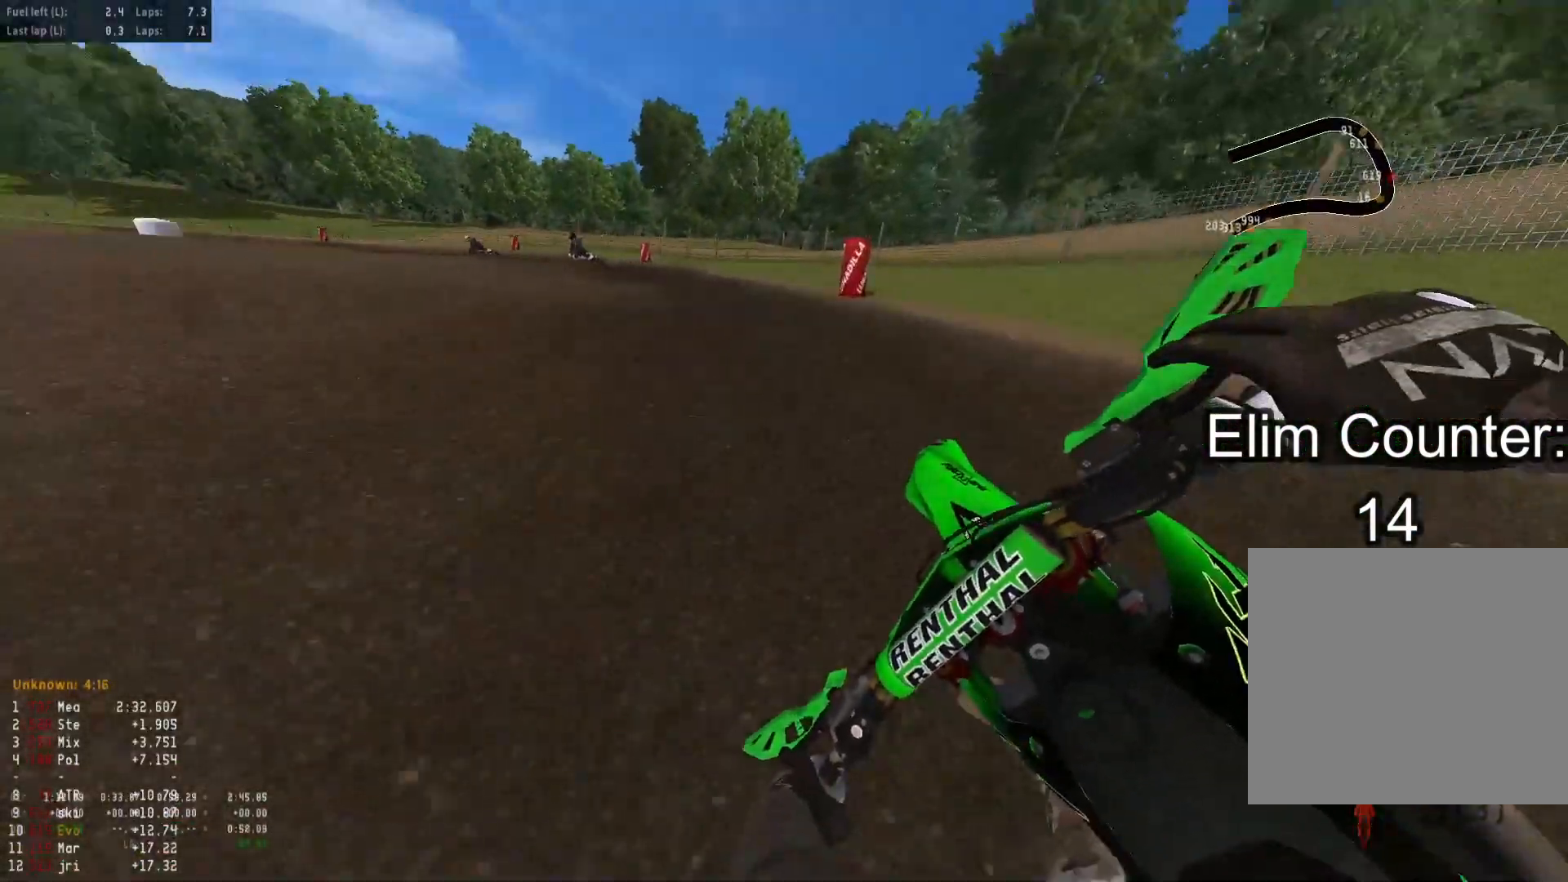
{"buttons": ["R2"], "left_stick": "down-left", "right_stick": "down-right", "events": [[383, "R1", "down"], [467, "R1", "up"]]}
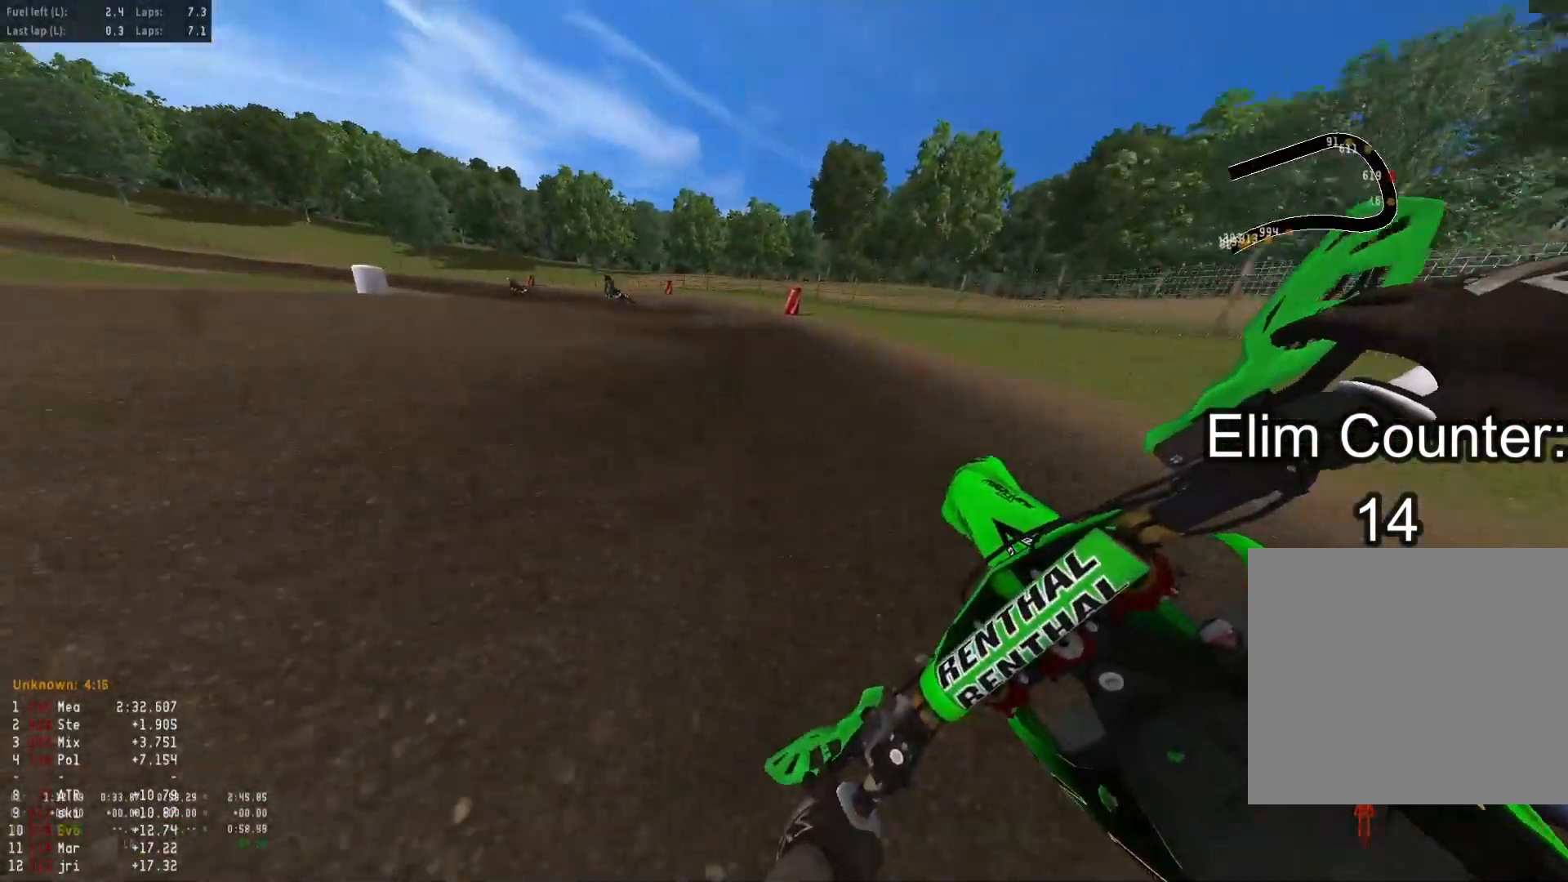
{"buttons": ["R2"], "left_stick": "down-left", "right_stick": "down-right", "events": []}
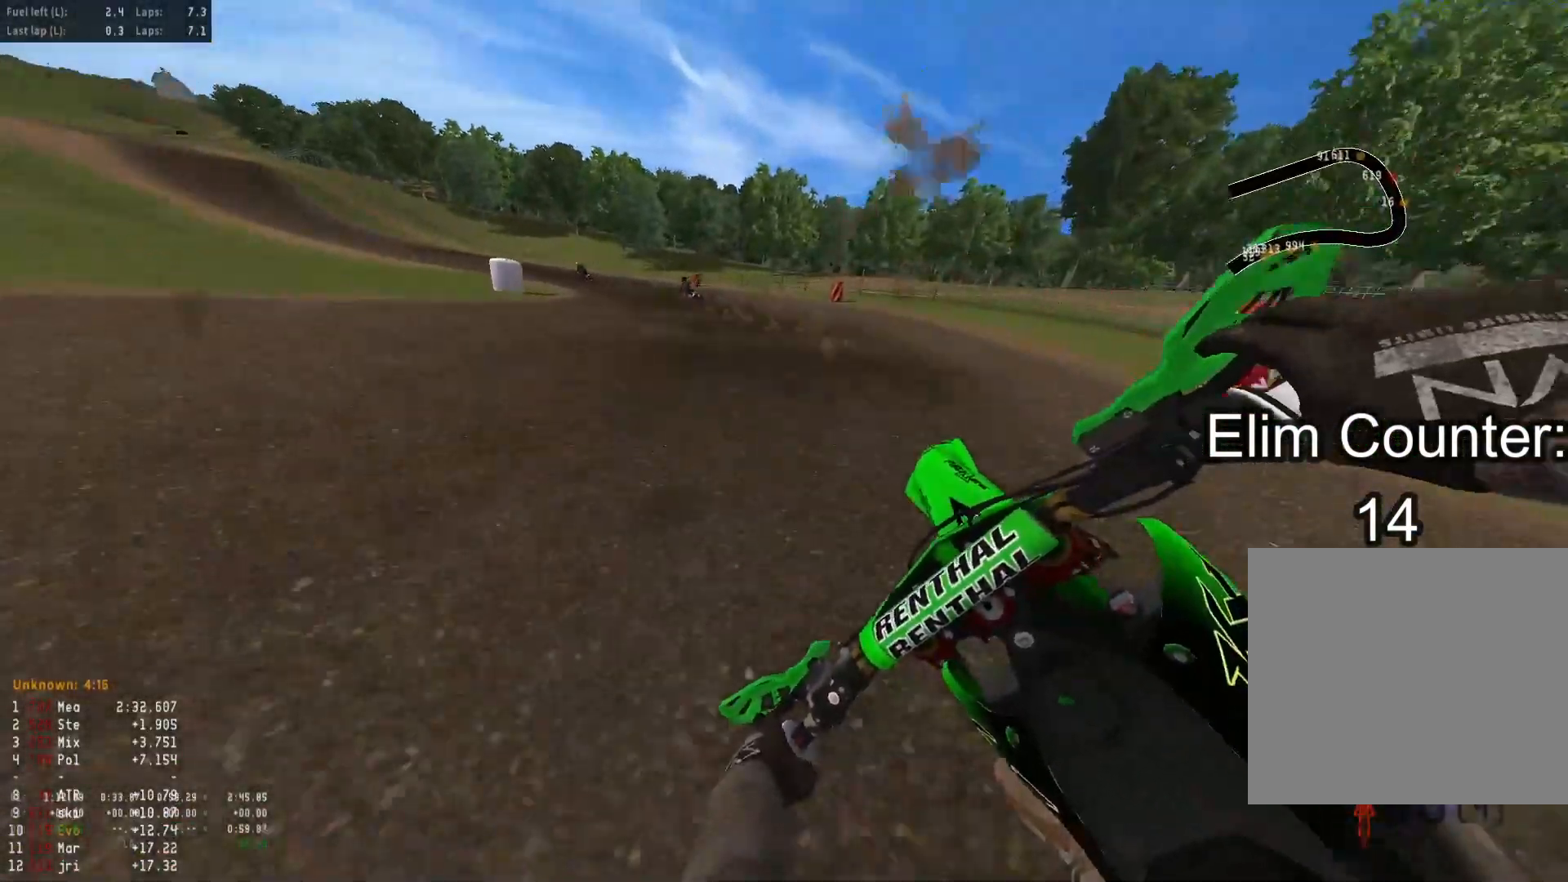
{"buttons": ["R2"], "left_stick": "down-left", "right_stick": "down-right", "events": []}
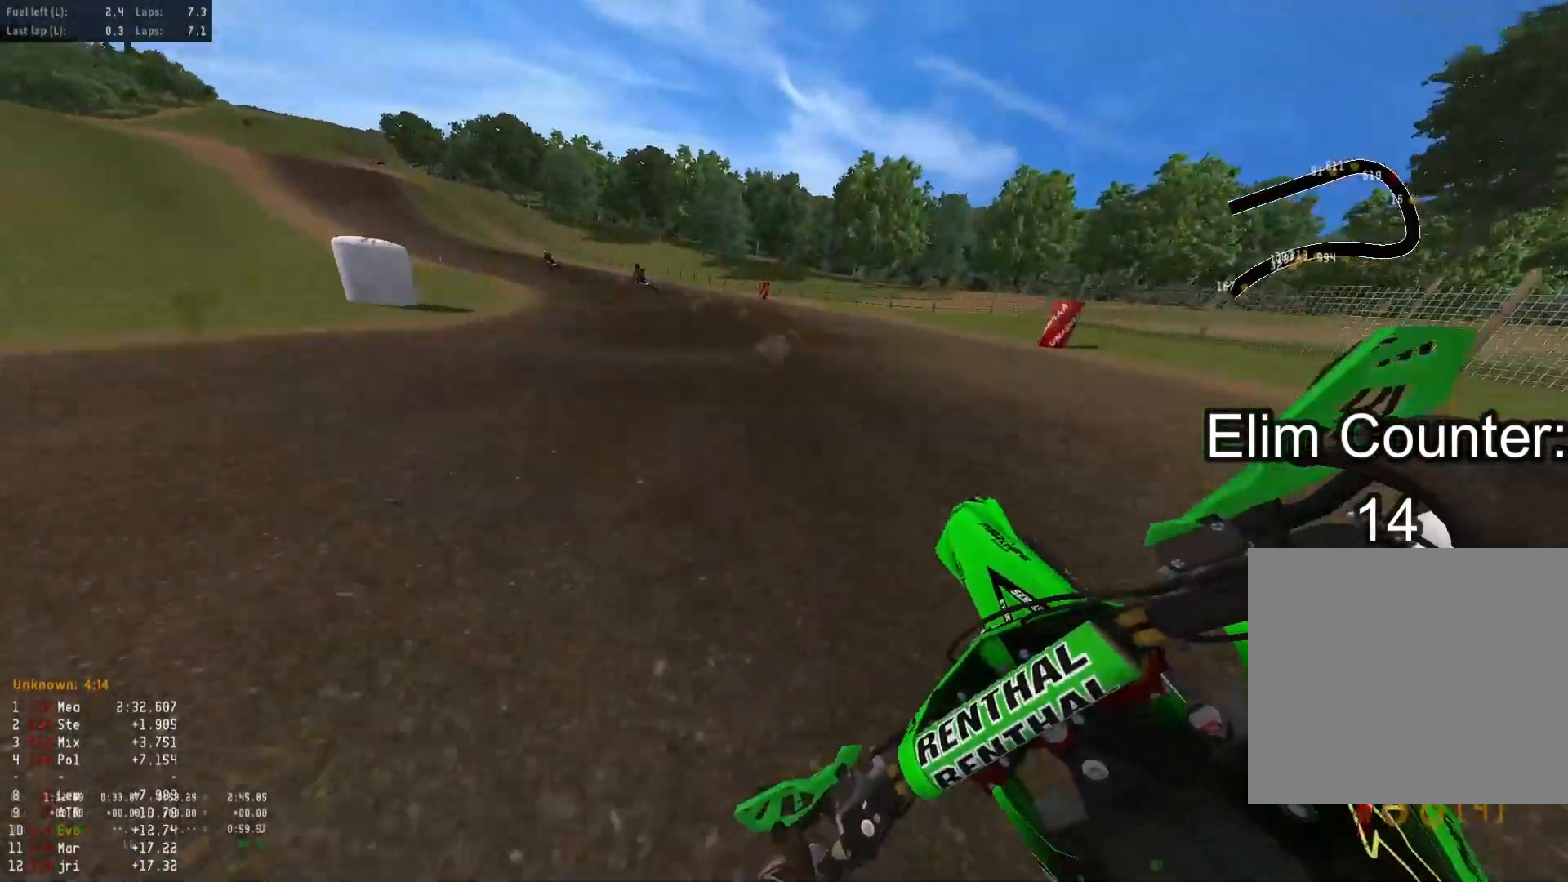
{"buttons": ["R2"], "left_stick": "down-left", "right_stick": "down-right", "events": []}
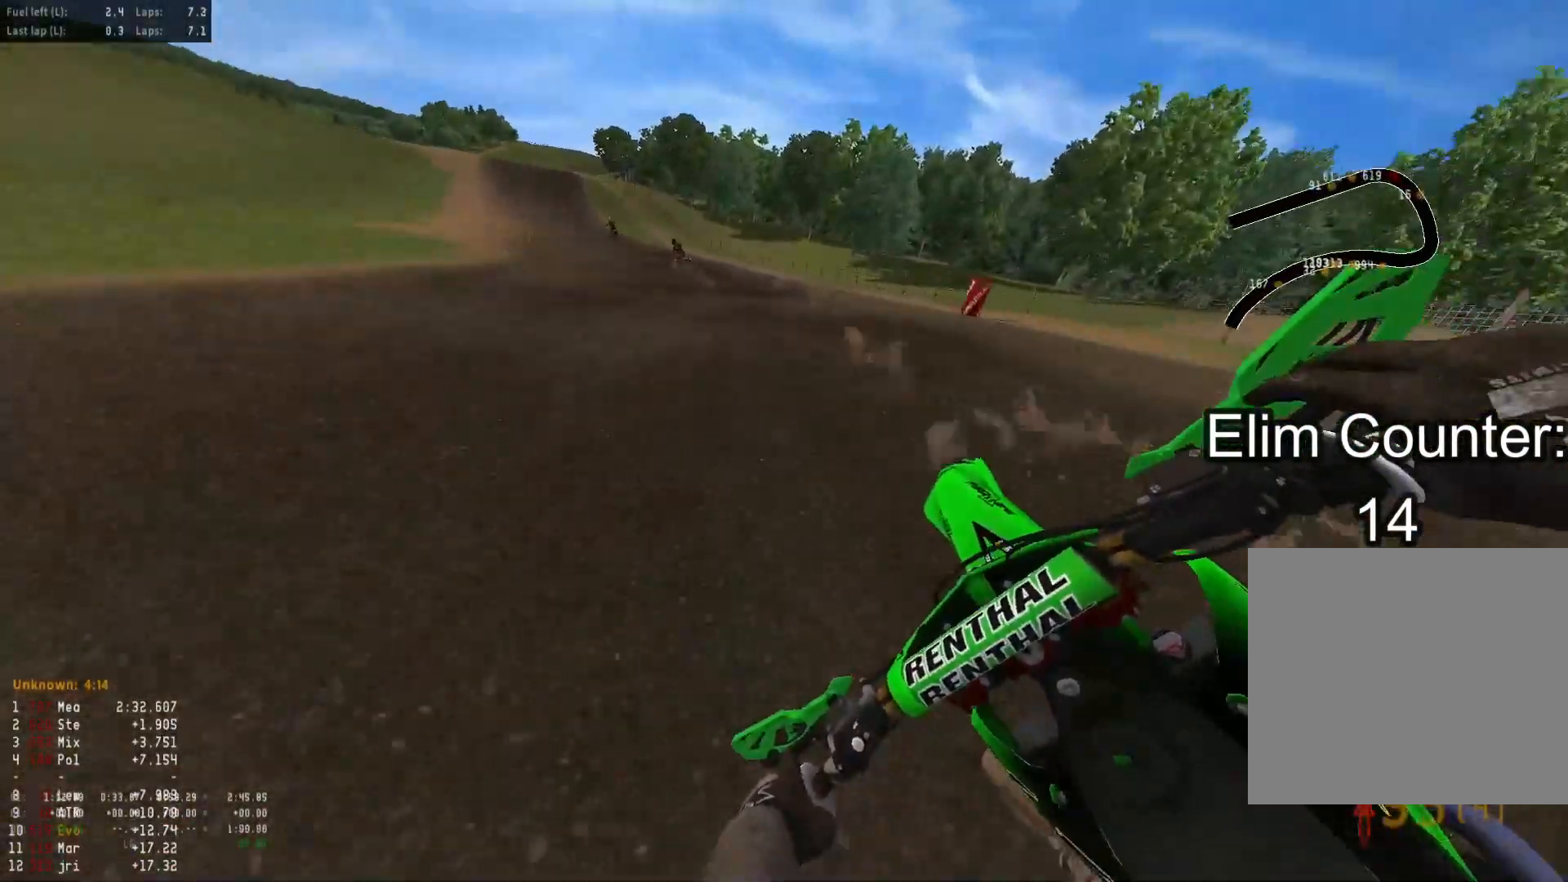
{"buttons": ["R2"], "left_stick": "down-left", "right_stick": "down", "events": [[500, "right_stick", "down"]]}
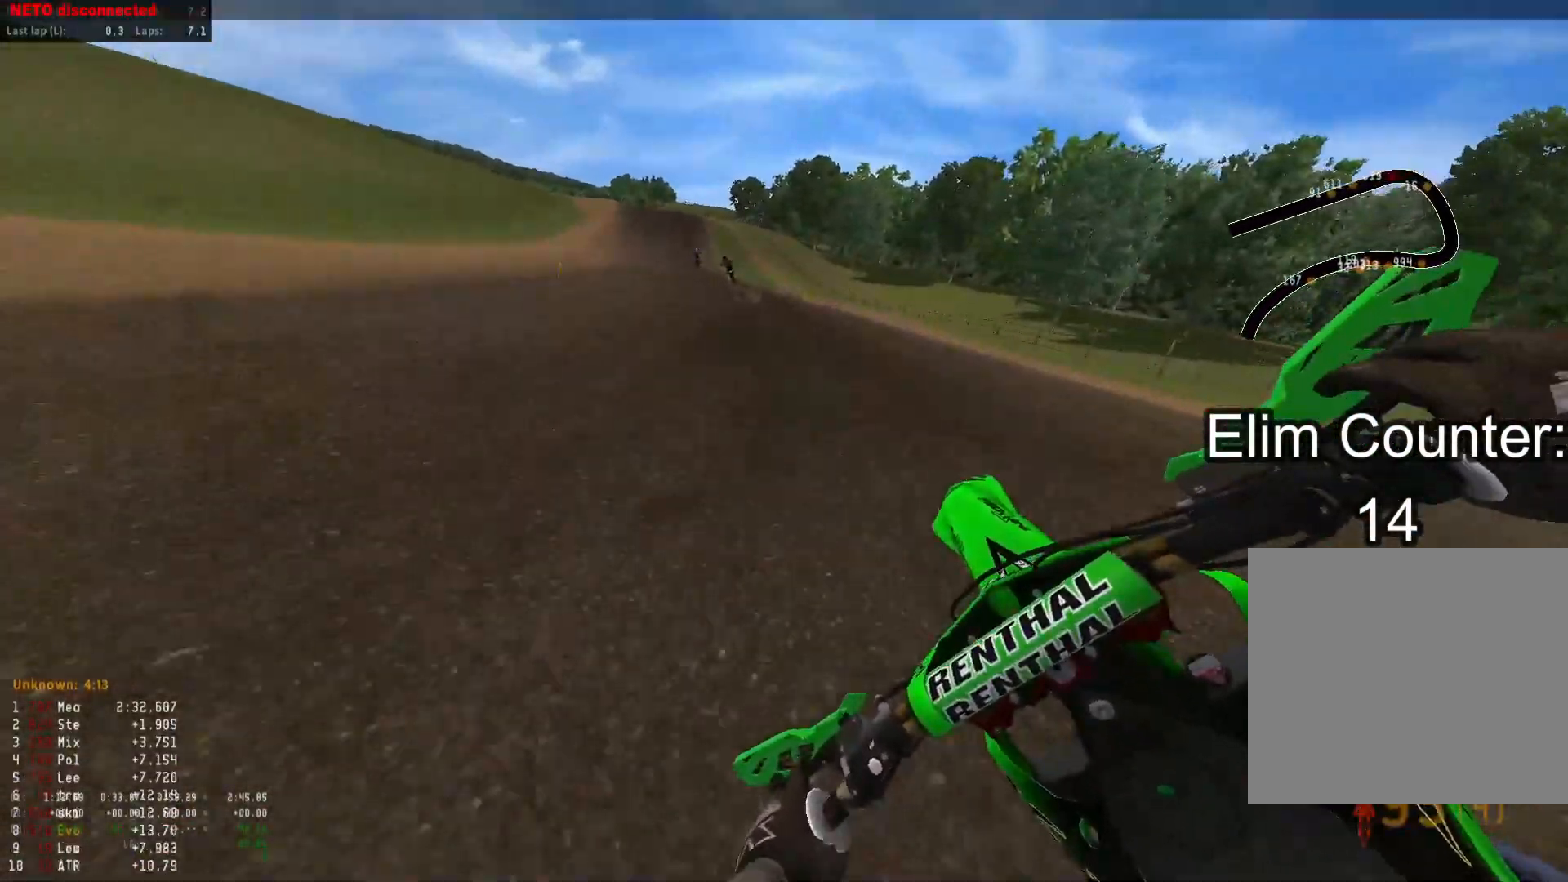
{"buttons": ["R2"], "left_stick": "center", "right_stick": "down", "events": [[417, "left_stick", "center"]]}
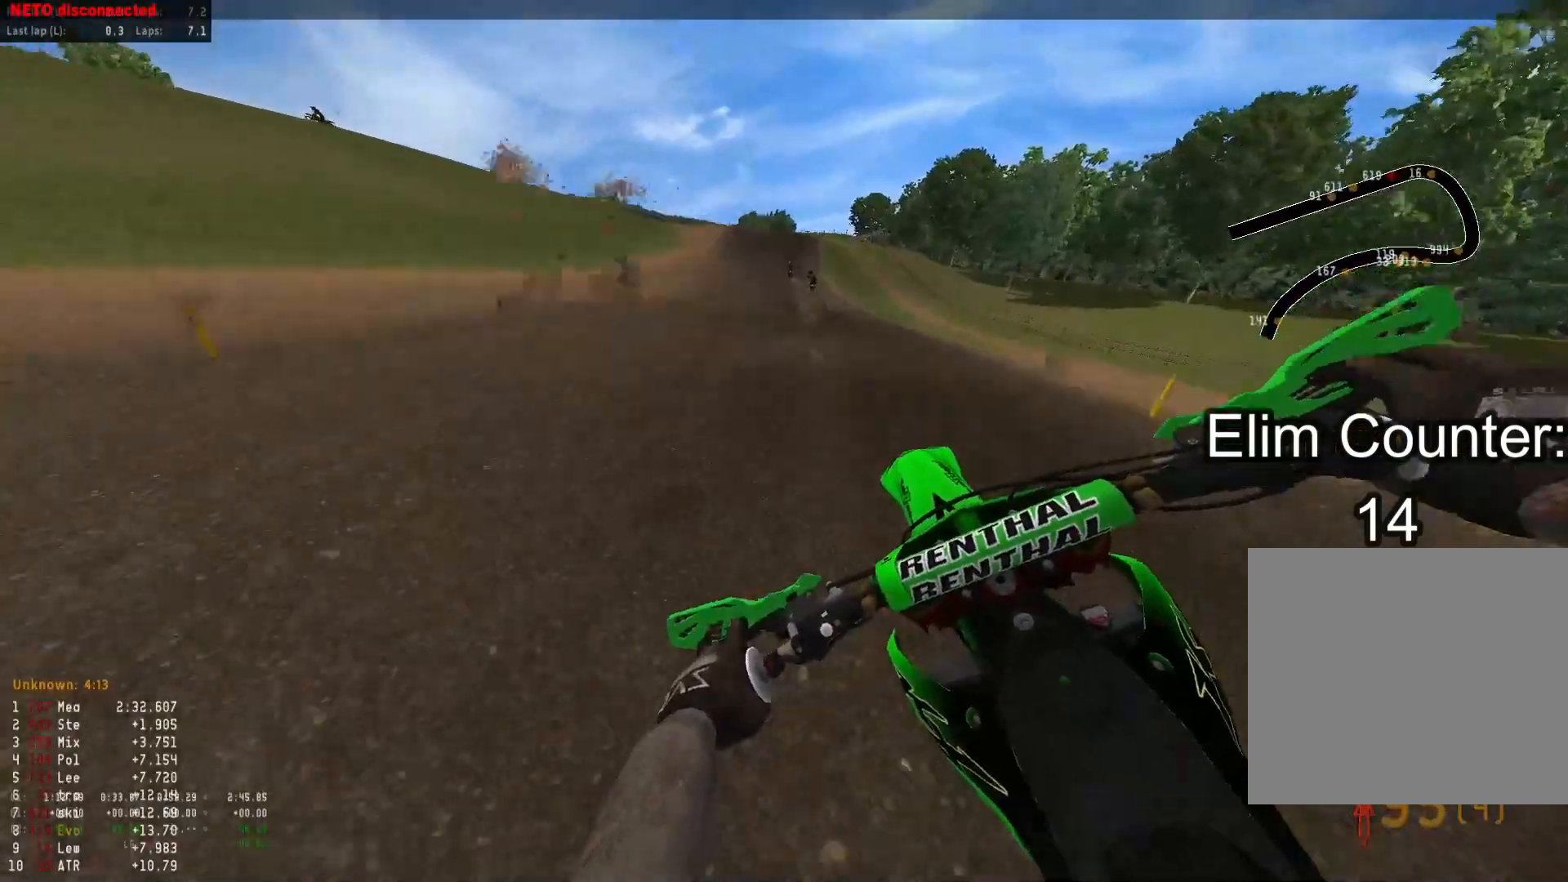
{"buttons": ["R2", "R3"], "left_stick": "center", "right_stick": "down-left", "events": [[400, "right_stick", "down-left"], [483, "R3", "down"]]}
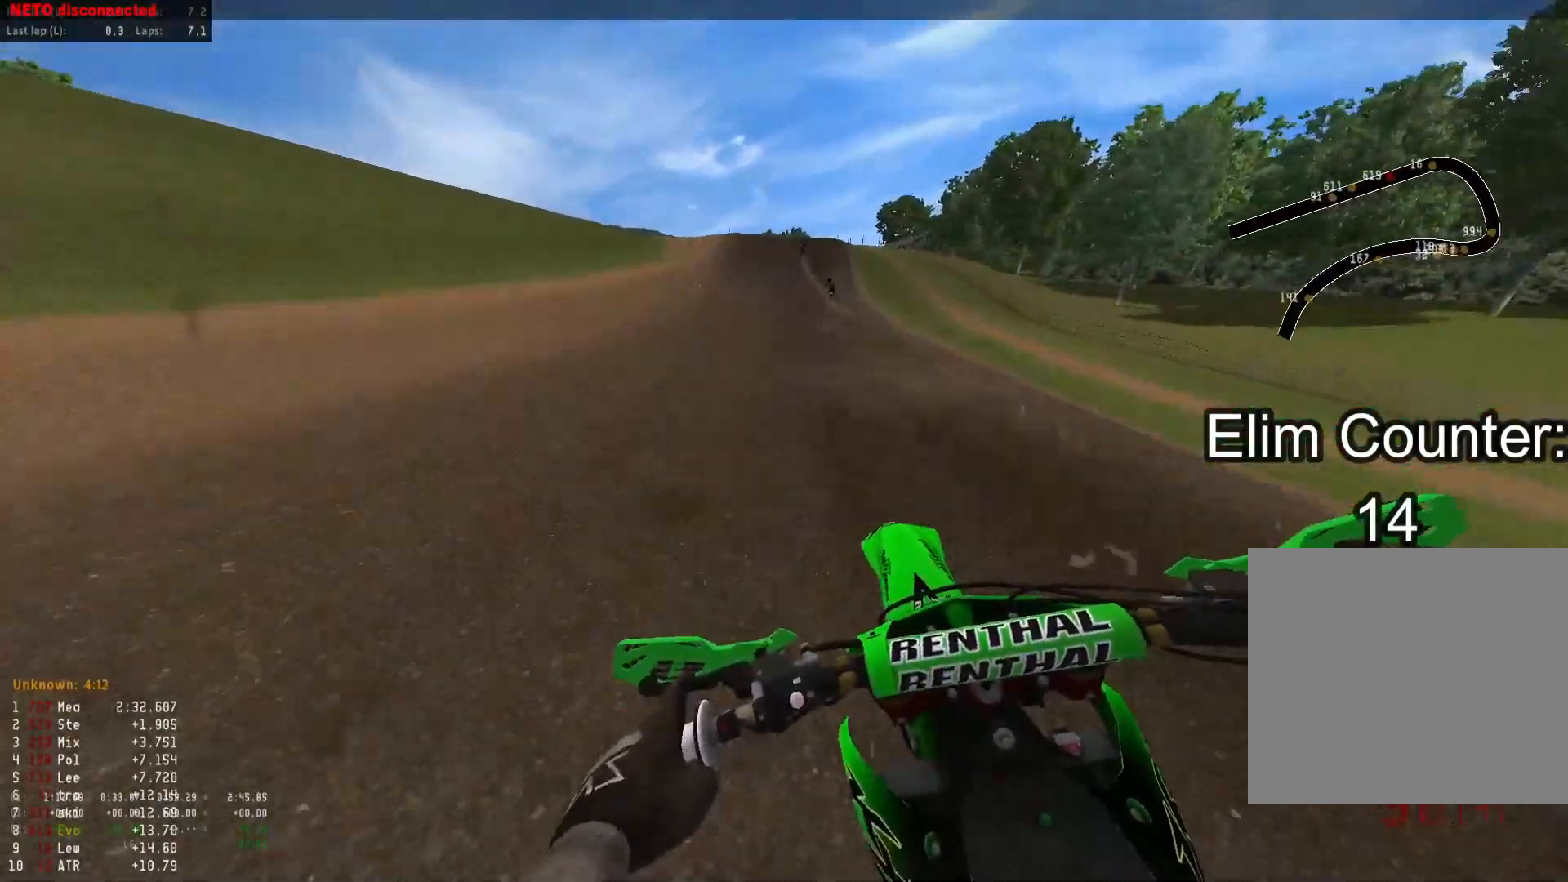
{"buttons": ["R1", "R2"], "left_stick": "center", "right_stick": "down", "events": [[100, "R3", "up"], [300, "right_stick", "down"], [483, "R1", "down"]]}
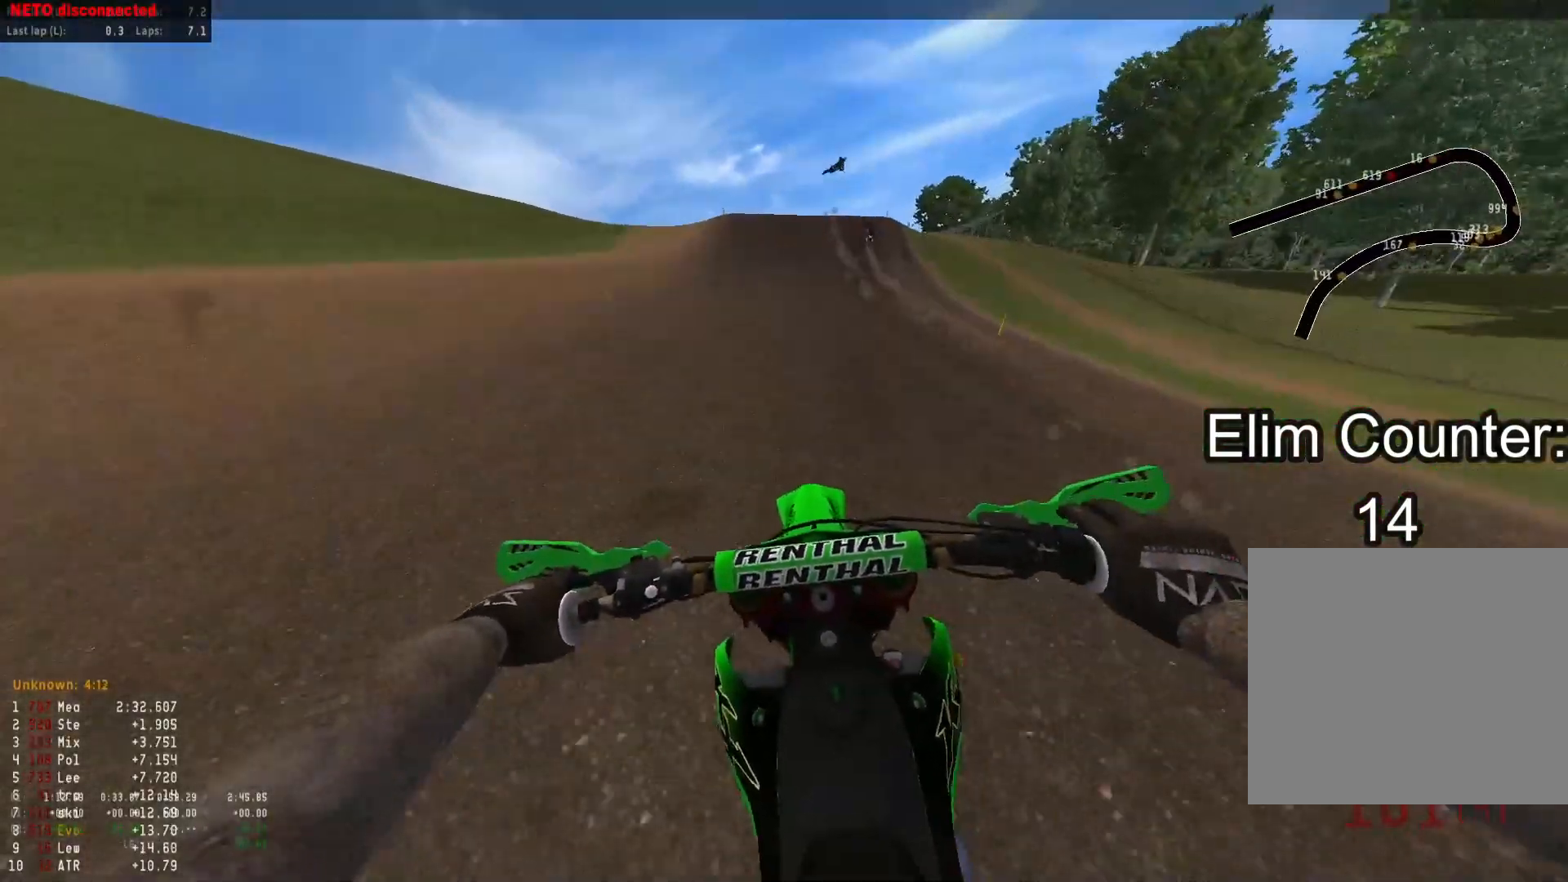
{"buttons": ["R2"], "left_stick": "center", "right_stick": "down-right", "events": [[50, "R1", "up"], [183, "right_stick", "down-right"]]}
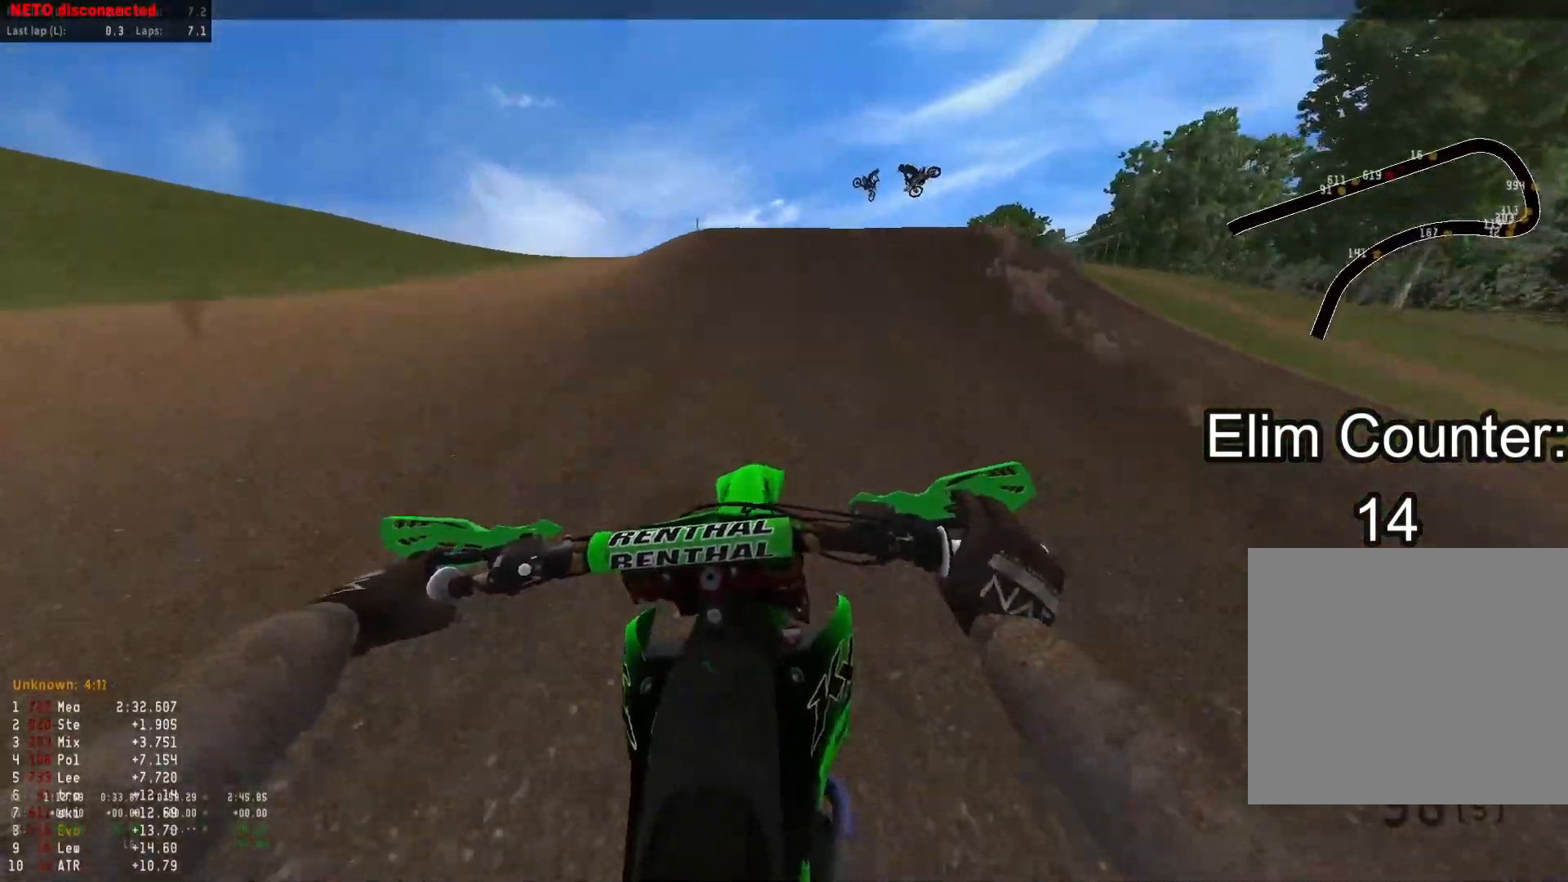
{"buttons": [], "left_stick": "right", "right_stick": "down-right", "events": [[17, "left_stick", "up"], [167, "left_stick", "up-right"], [333, "R2", "up"], [417, "left_stick", "right"]]}
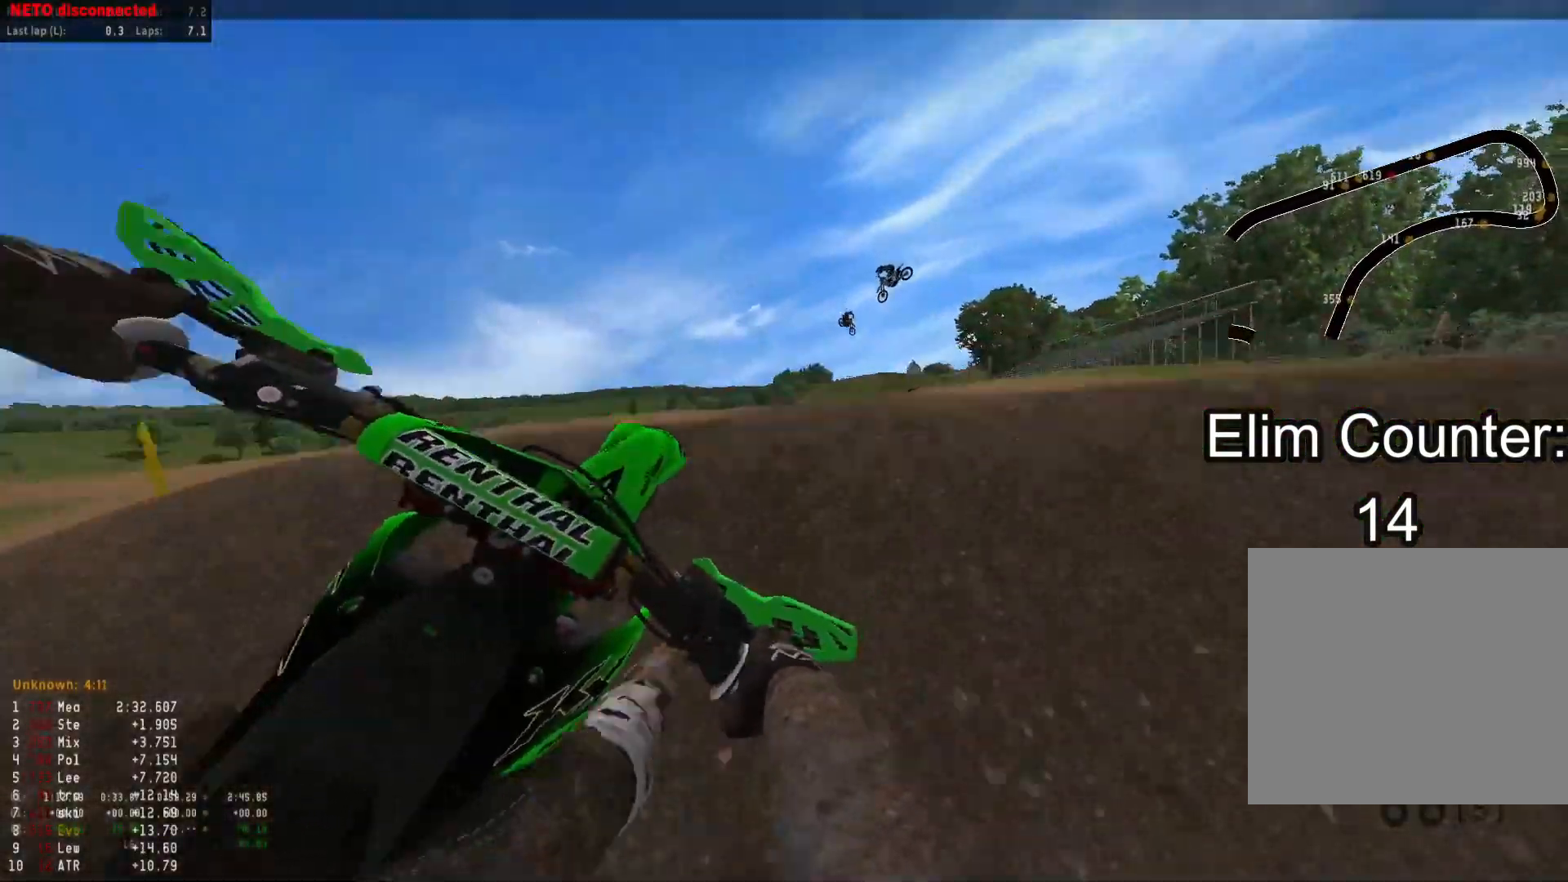
{"buttons": [], "left_stick": "up-right", "right_stick": "down", "events": [[200, "right_stick", "down"], [383, "left_stick", "up-right"]]}
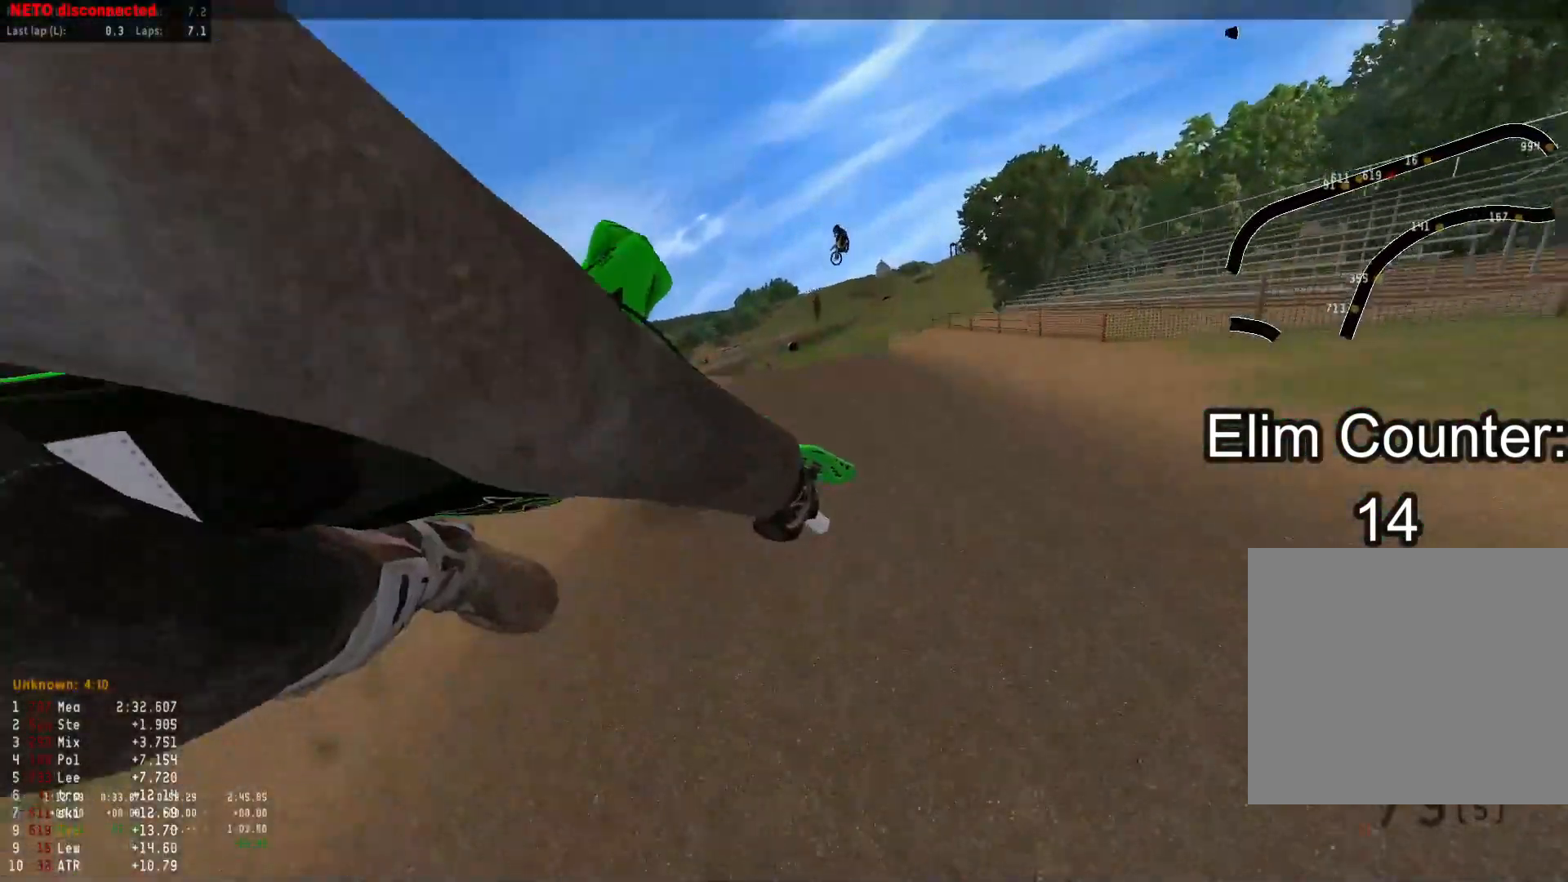
{"buttons": [], "left_stick": "down-left", "right_stick": "center", "events": [[17, "R3", "down"], [117, "R3", "up"], [150, "right_stick", "down-left"], [250, "left_stick", "up-left"], [250, "right_stick", "center"], [333, "left_stick", "left"], [500, "left_stick", "down-left"]]}
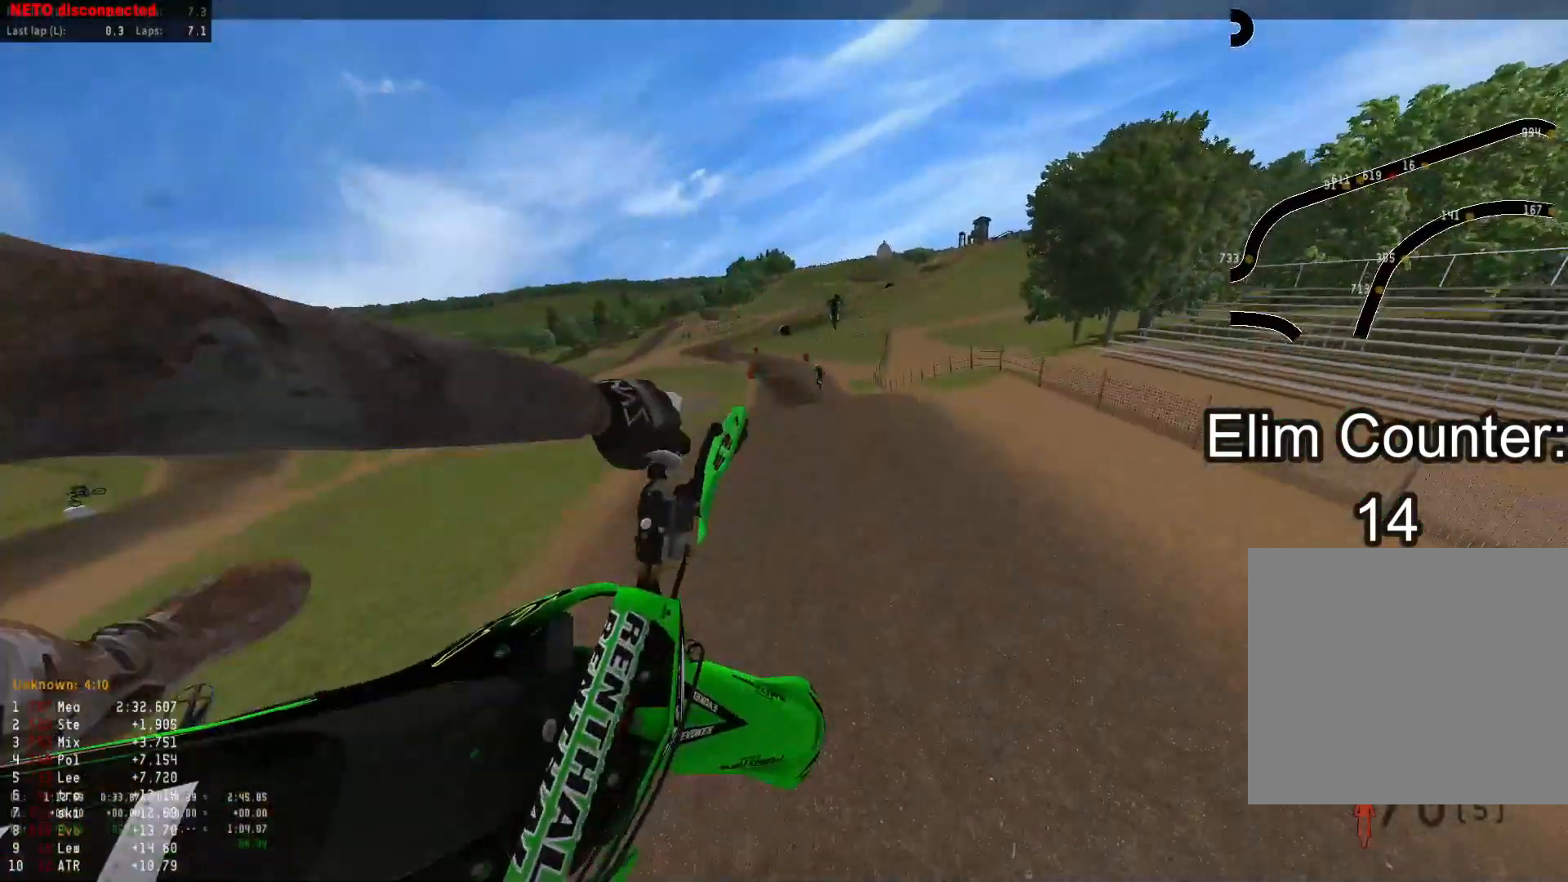
{"buttons": [], "left_stick": "down-left", "right_stick": "up", "events": [[50, "right_stick", "up"], [317, "L1", "down"], [450, "L1", "up"]]}
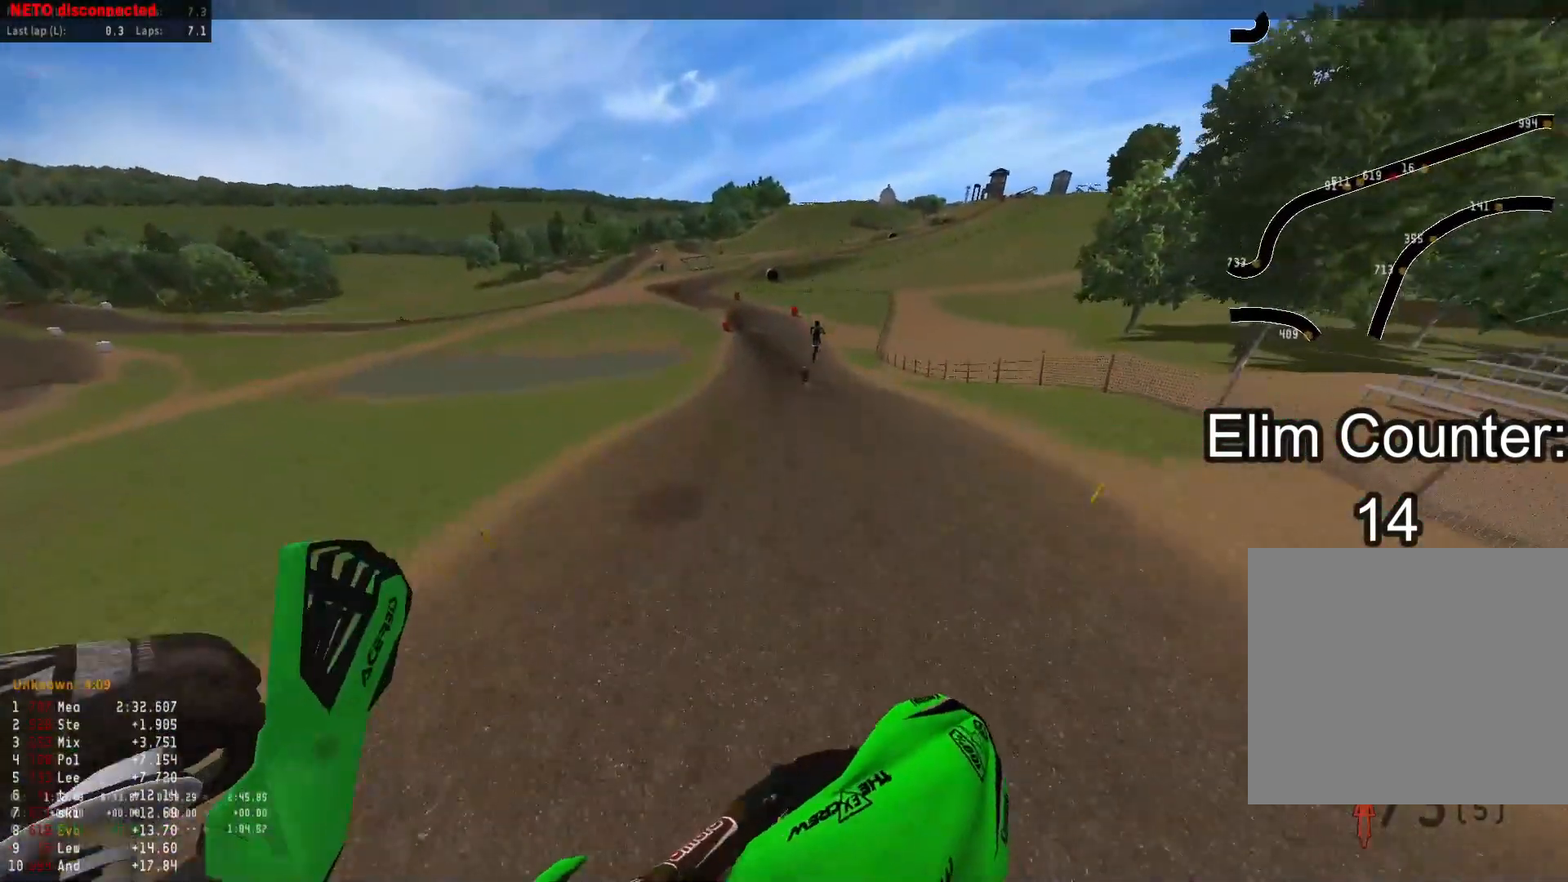
{"buttons": ["R2"], "left_stick": "center", "right_stick": "up-right", "events": [[50, "R2", "down"], [283, "left_stick", "center"], [333, "right_stick", "up-right"]]}
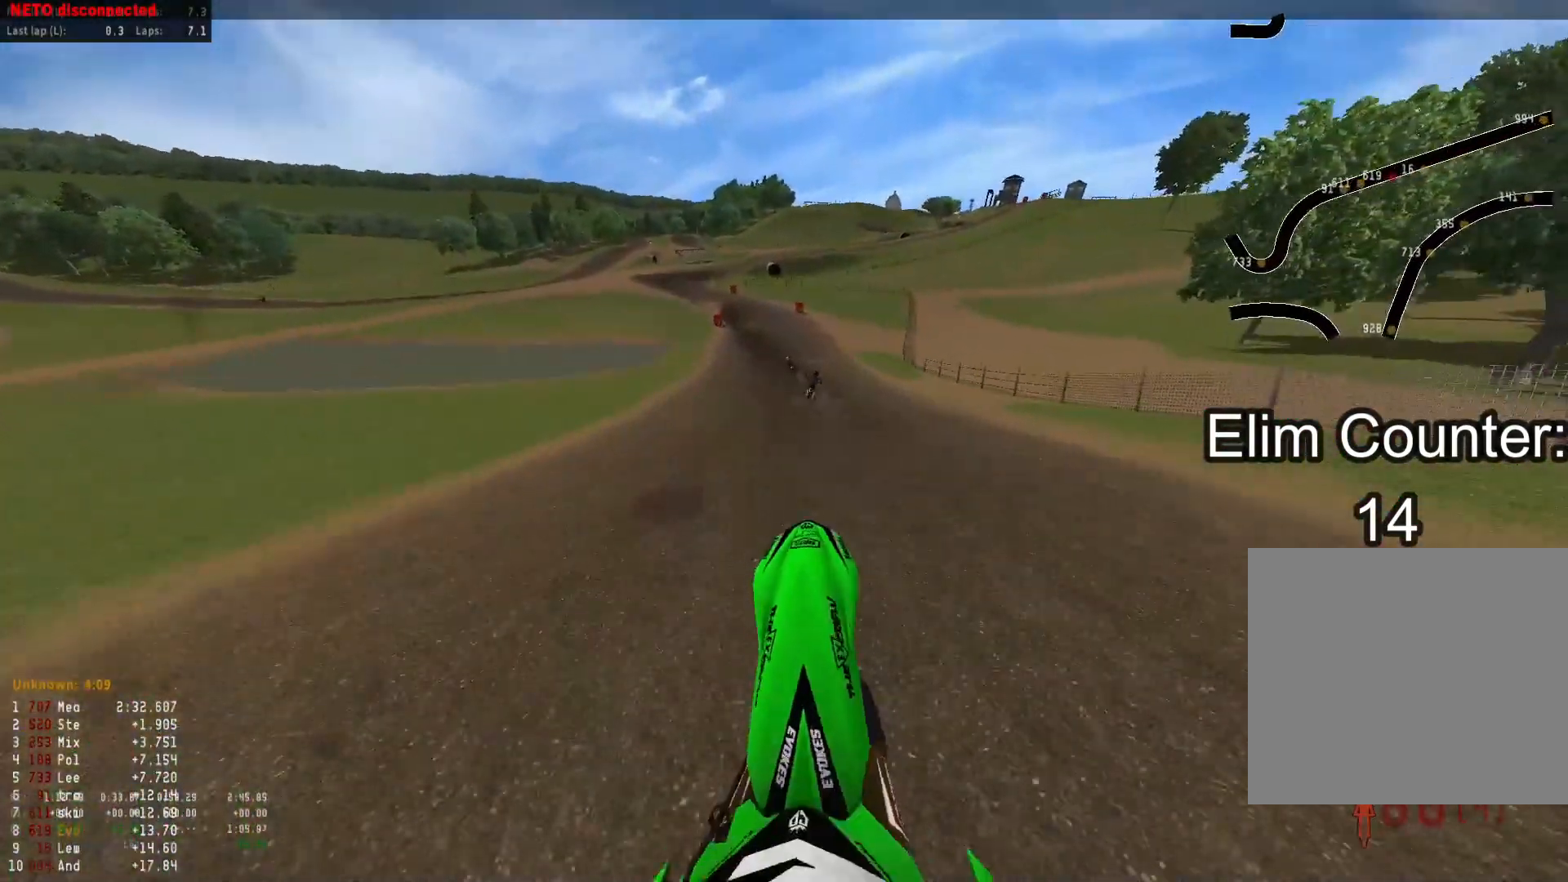
{"buttons": ["R2"], "left_stick": "center", "right_stick": "down", "events": [[50, "right_stick", "center"], [133, "right_stick", "down"]]}
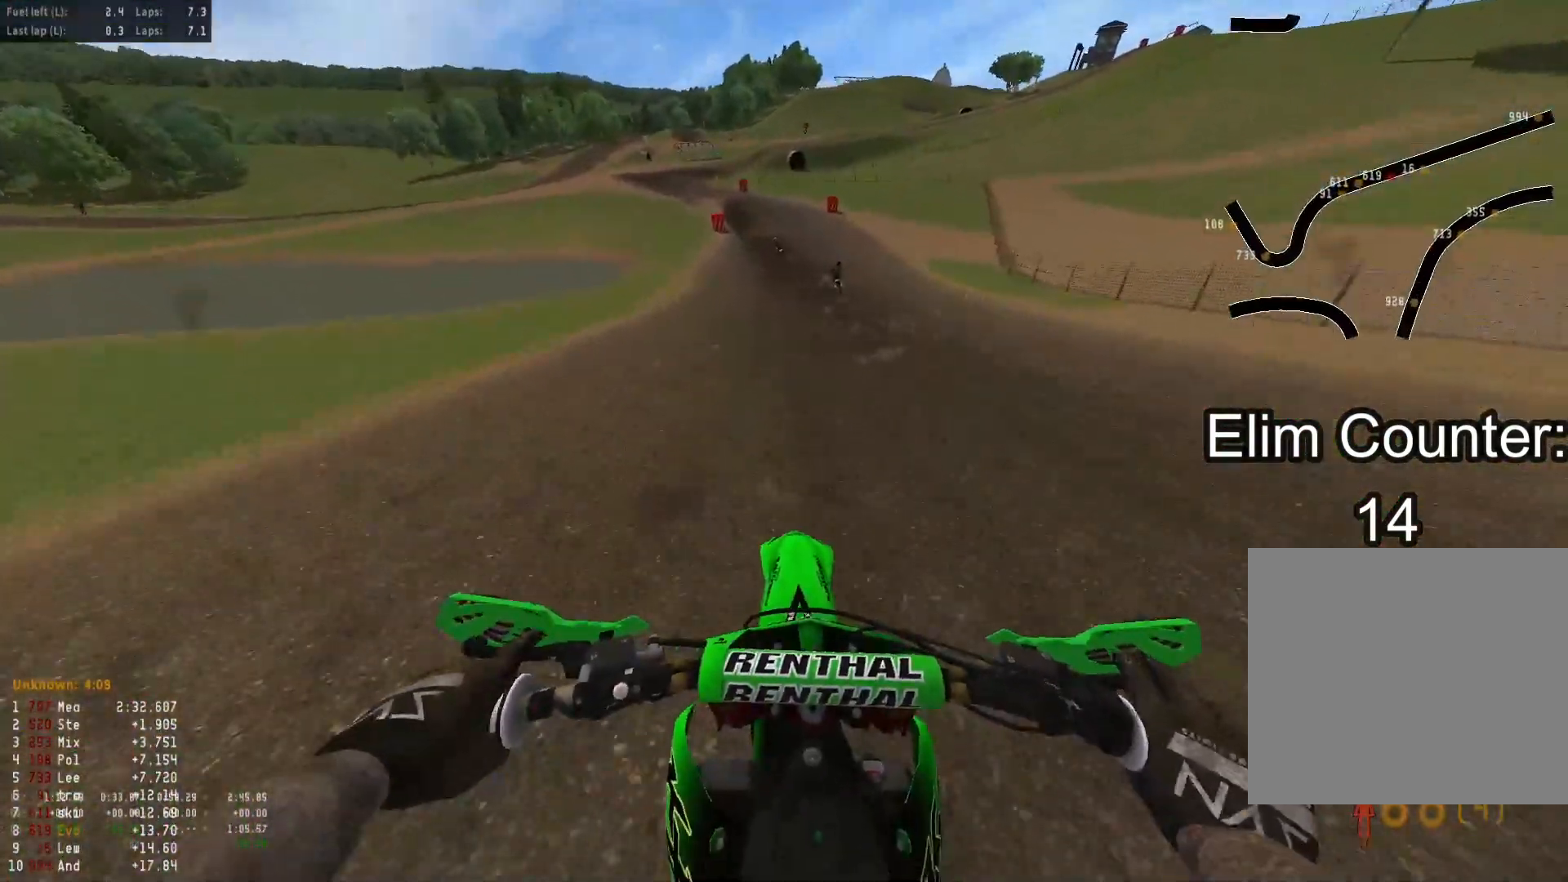
{"buttons": ["R2"], "left_stick": "down-left", "right_stick": "down", "events": [[417, "left_stick", "down"], [483, "left_stick", "down-left"]]}
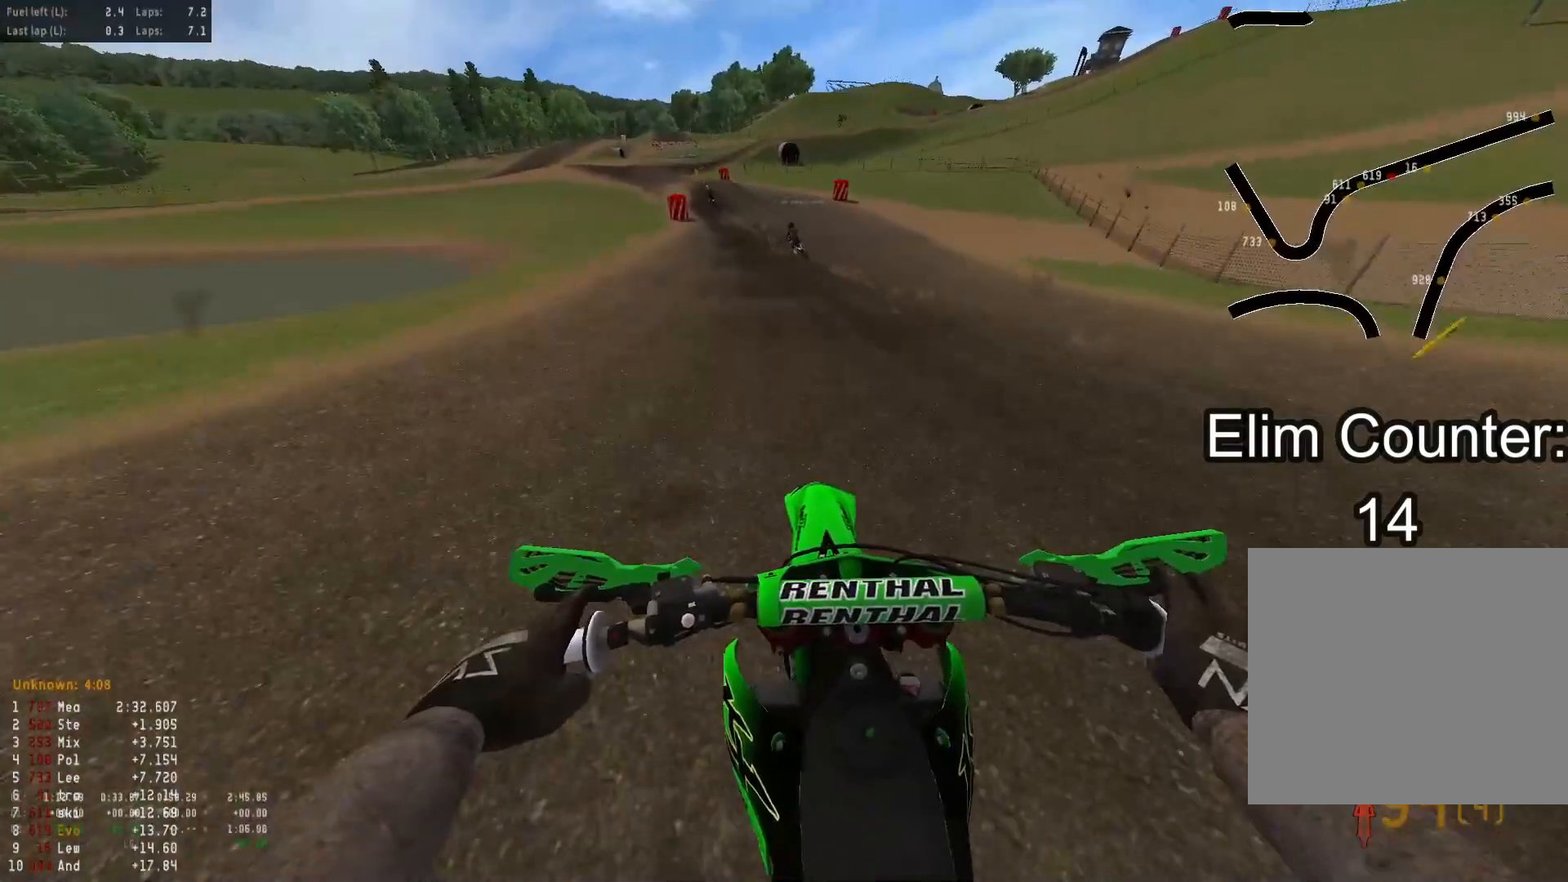
{"buttons": ["R2"], "left_stick": "down-left", "right_stick": "down", "events": []}
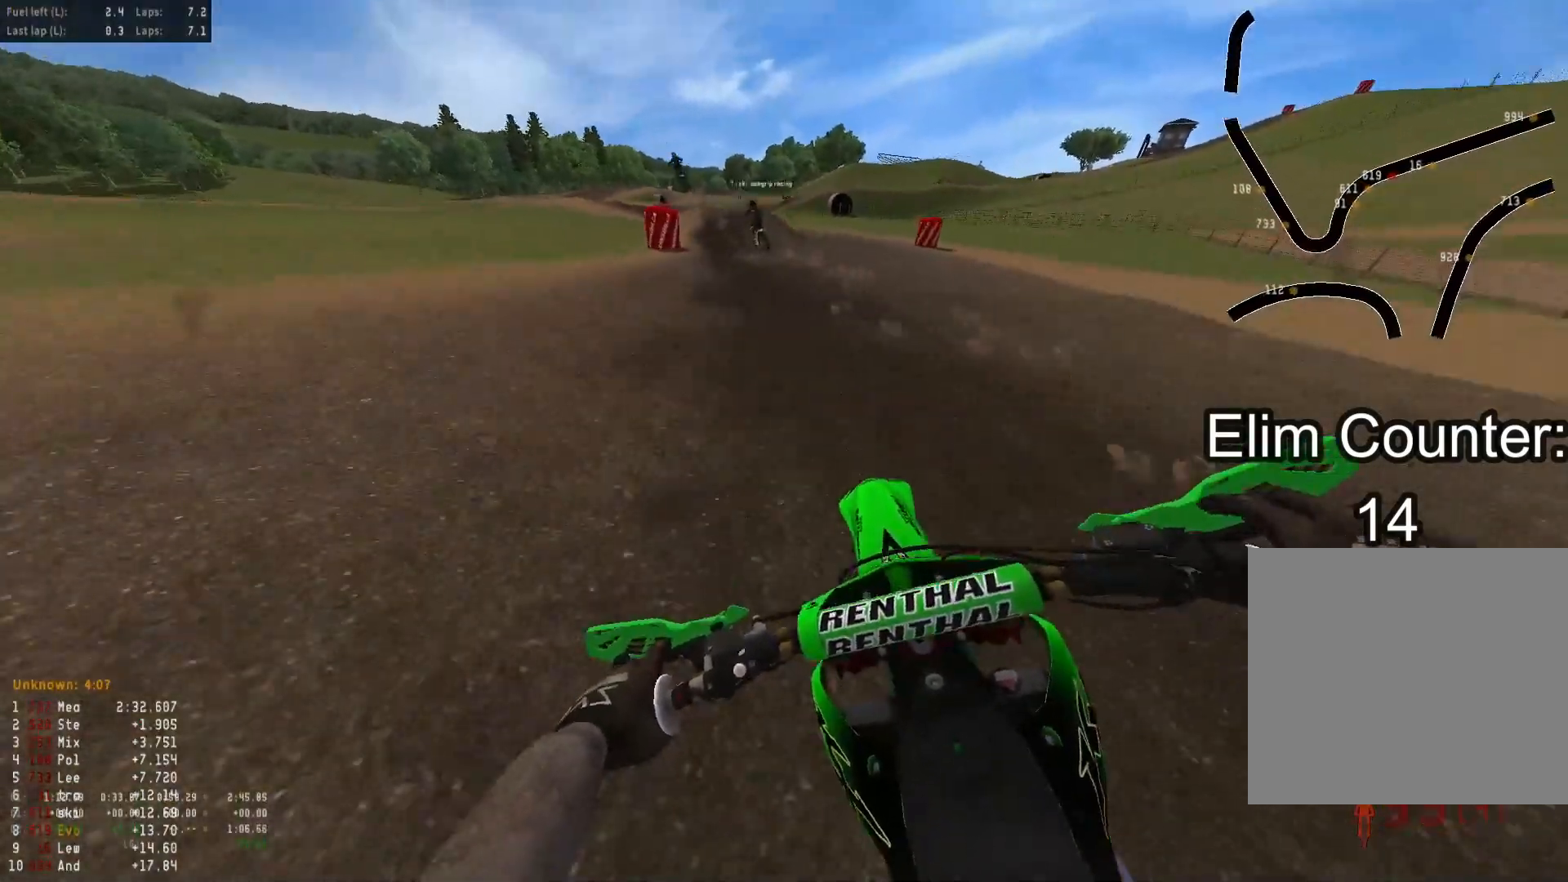
{"buttons": [], "left_stick": "down-left", "right_stick": "down", "events": [[233, "R2", "up"]]}
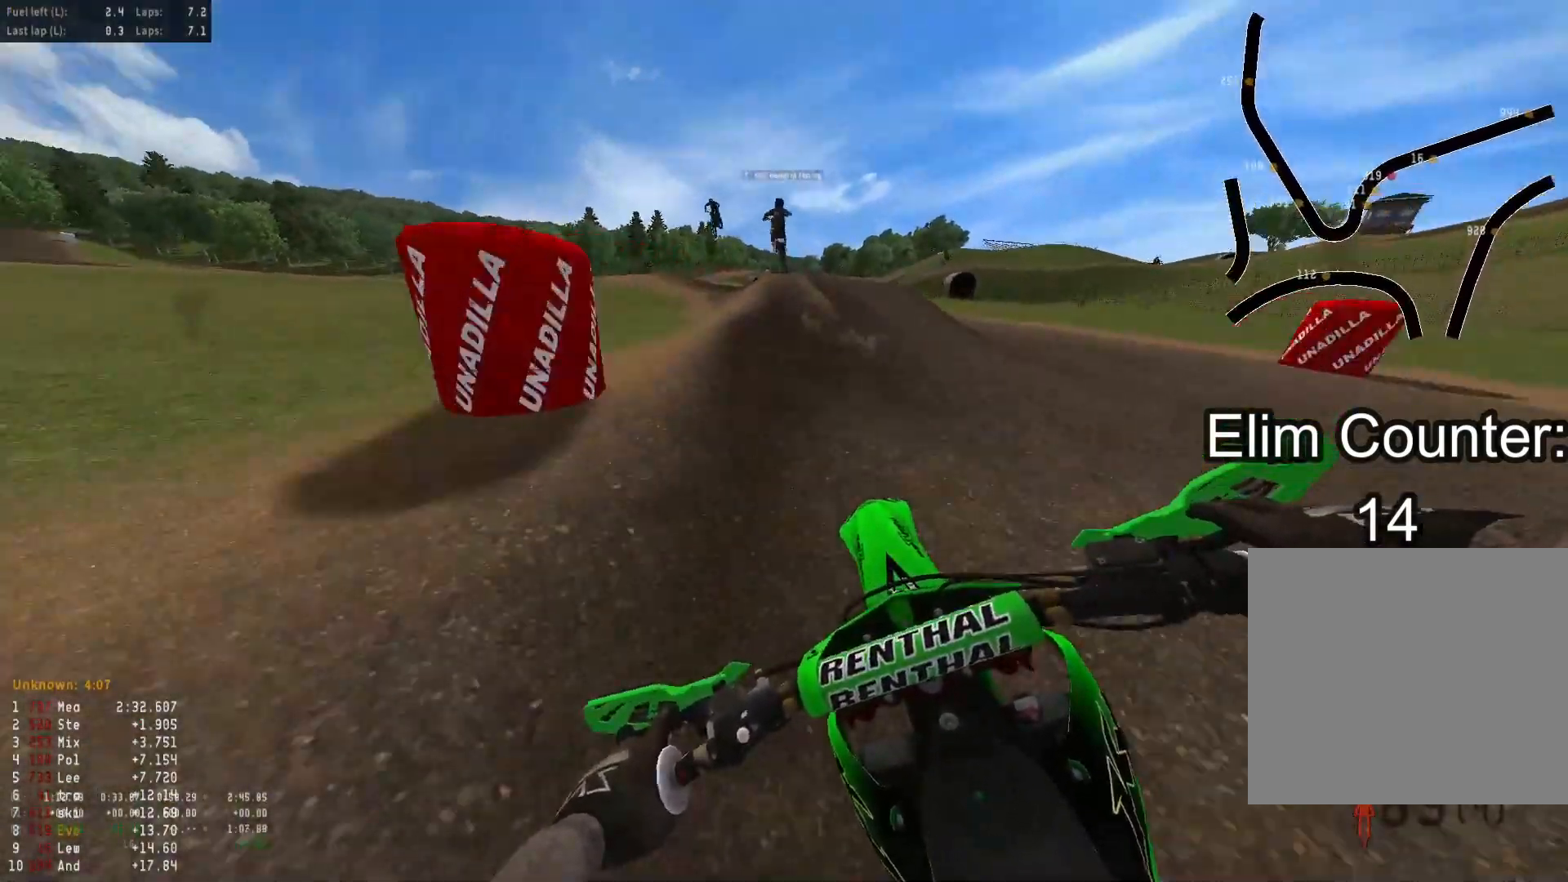
{"buttons": ["R2"], "left_stick": "down-left", "right_stick": "down-right", "events": [[233, "right_stick", "down-right"], [383, "R2", "down"]]}
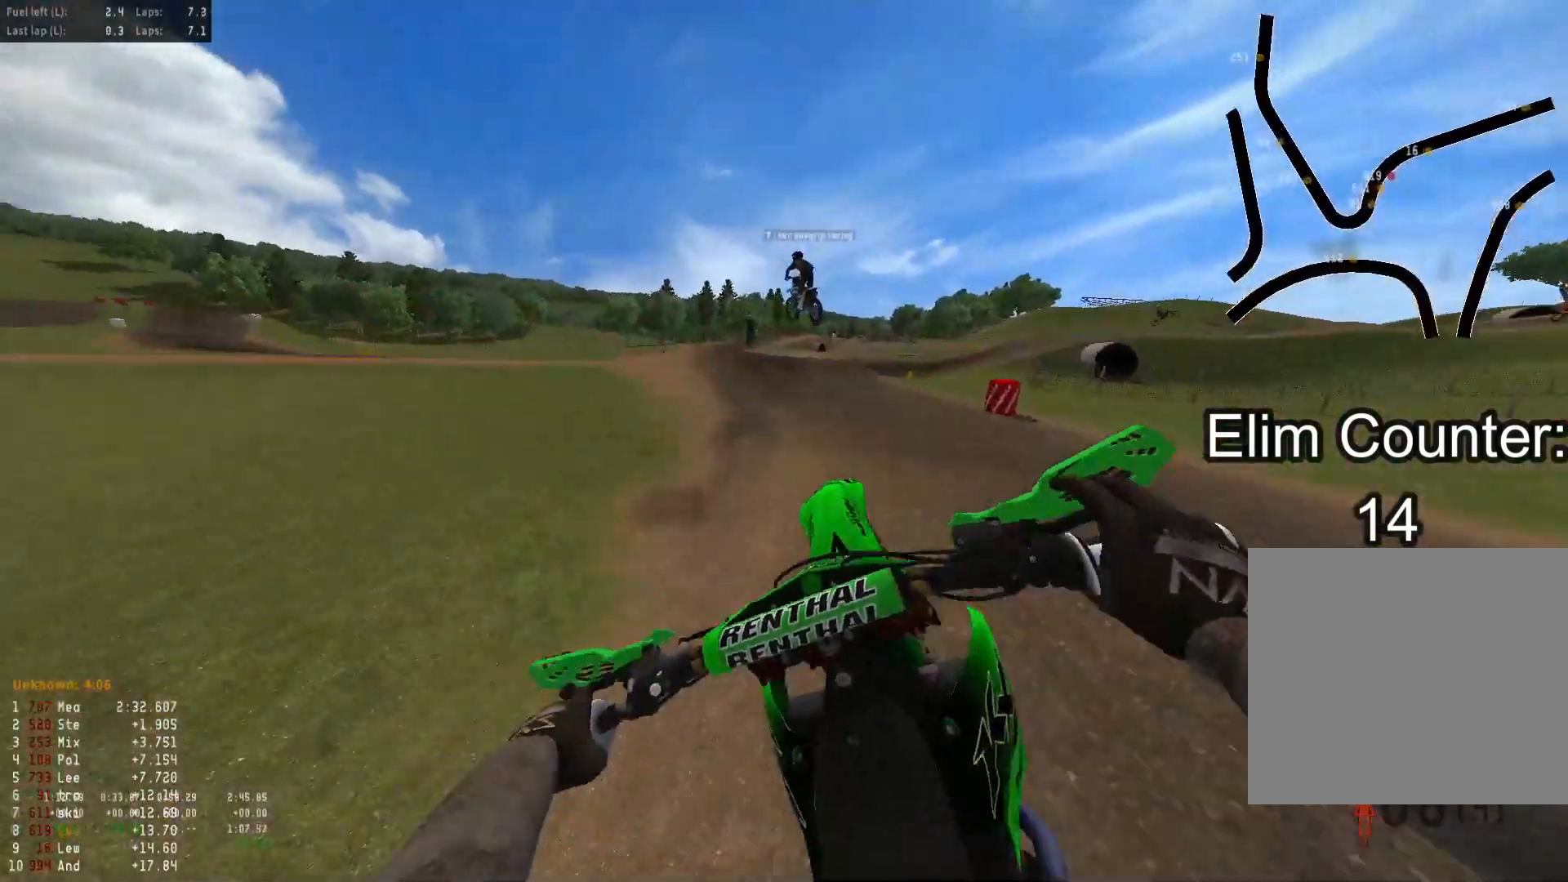
{"buttons": ["R2"], "left_stick": "right", "right_stick": "up", "events": [[33, "right_stick", "right"], [150, "right_stick", "up-right"], [183, "left_stick", "down-right"], [283, "L1", "down"], [283, "right_stick", "up"], [333, "left_stick", "right"], [417, "L1", "up"]]}
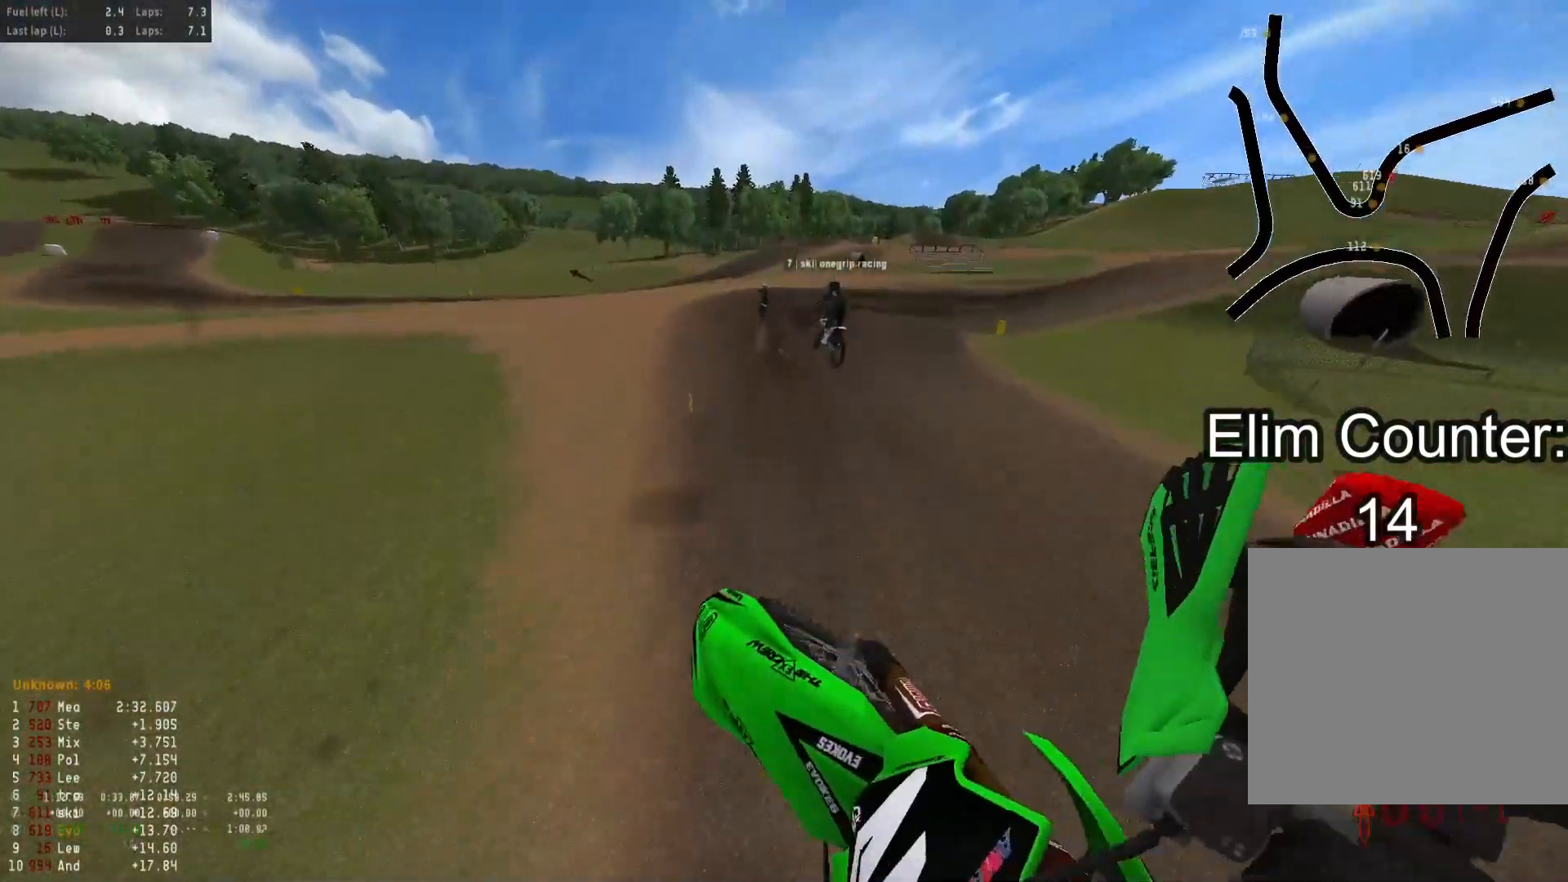
{"buttons": ["R2"], "left_stick": "right", "right_stick": "up", "events": []}
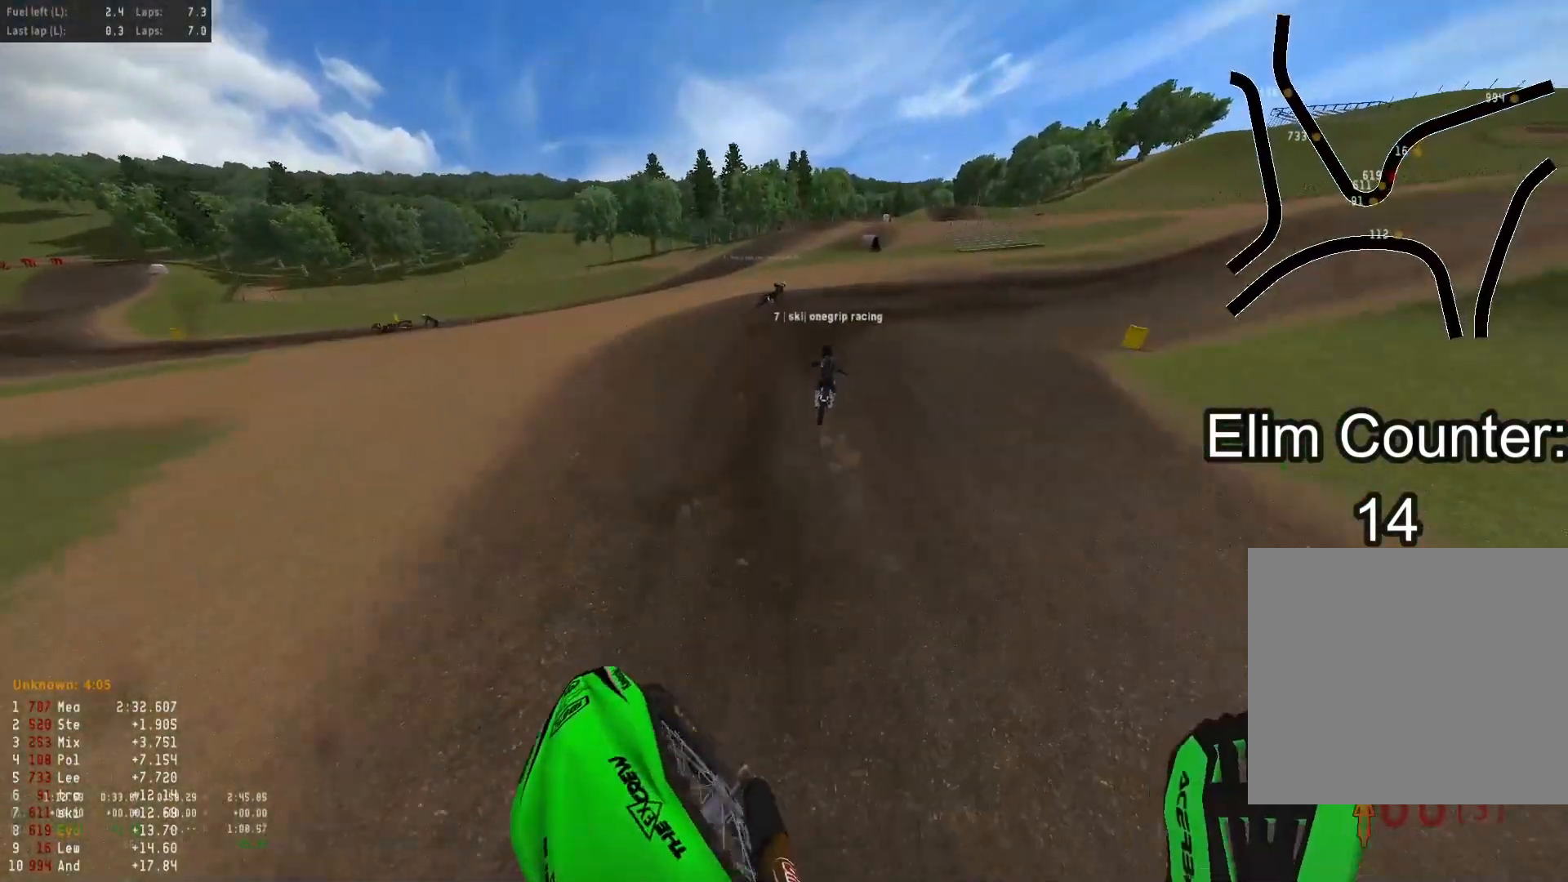
{"buttons": [], "left_stick": "down-right", "right_stick": "down-left", "events": [[233, "left_stick", "down-right"], [267, "right_stick", "center"], [333, "R3", "down"], [367, "R2", "up"], [417, "R3", "up"], [450, "right_stick", "down-left"]]}
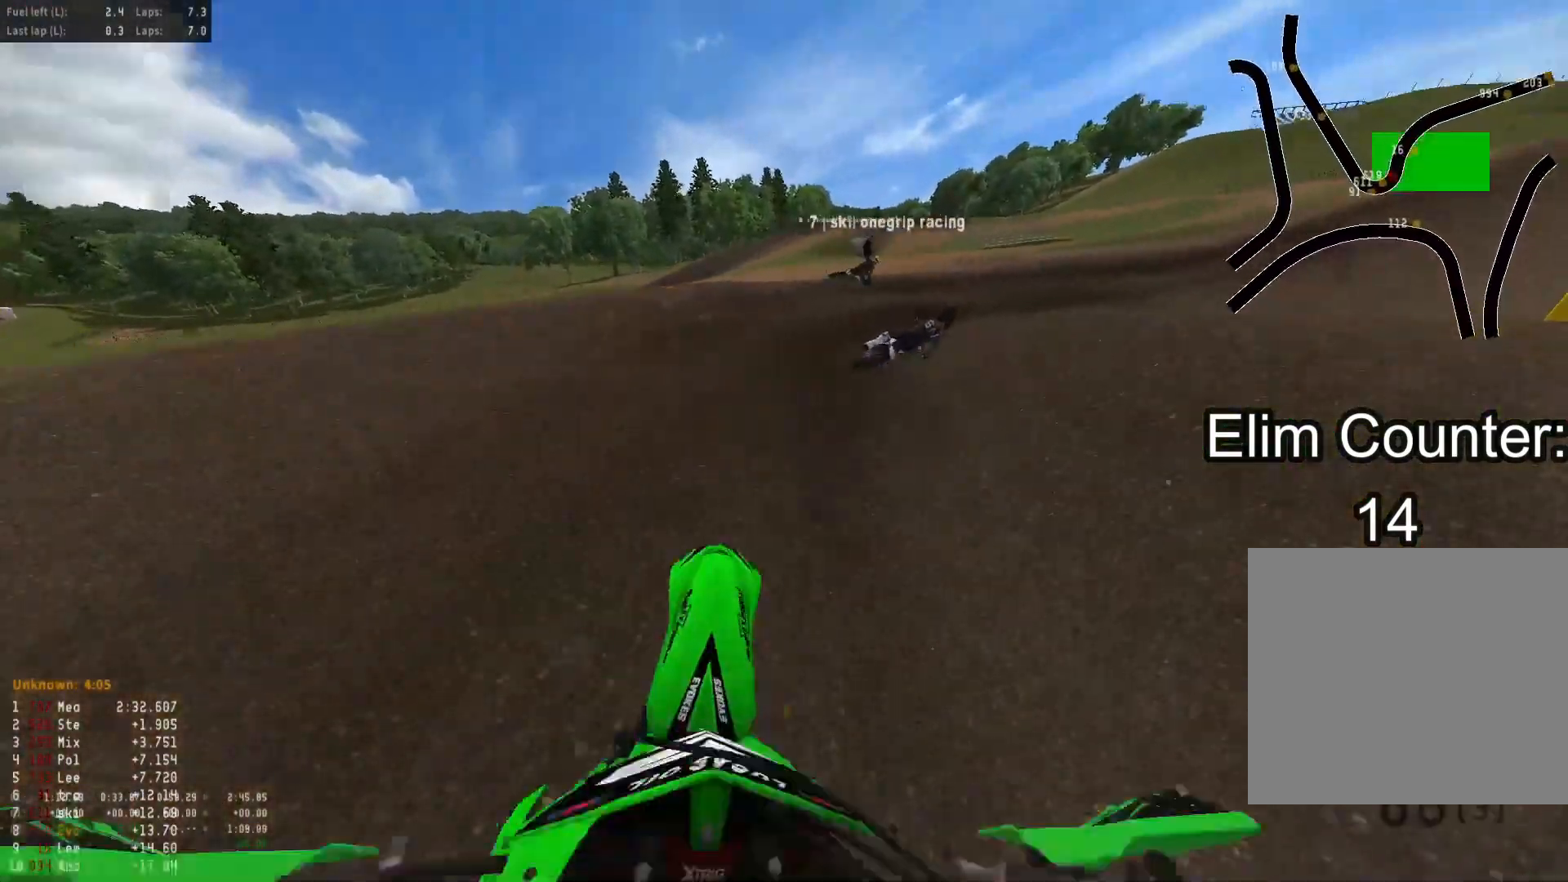
{"buttons": ["R2"], "left_stick": "down-right", "right_stick": "down-left", "events": [[400, "R2", "down"]]}
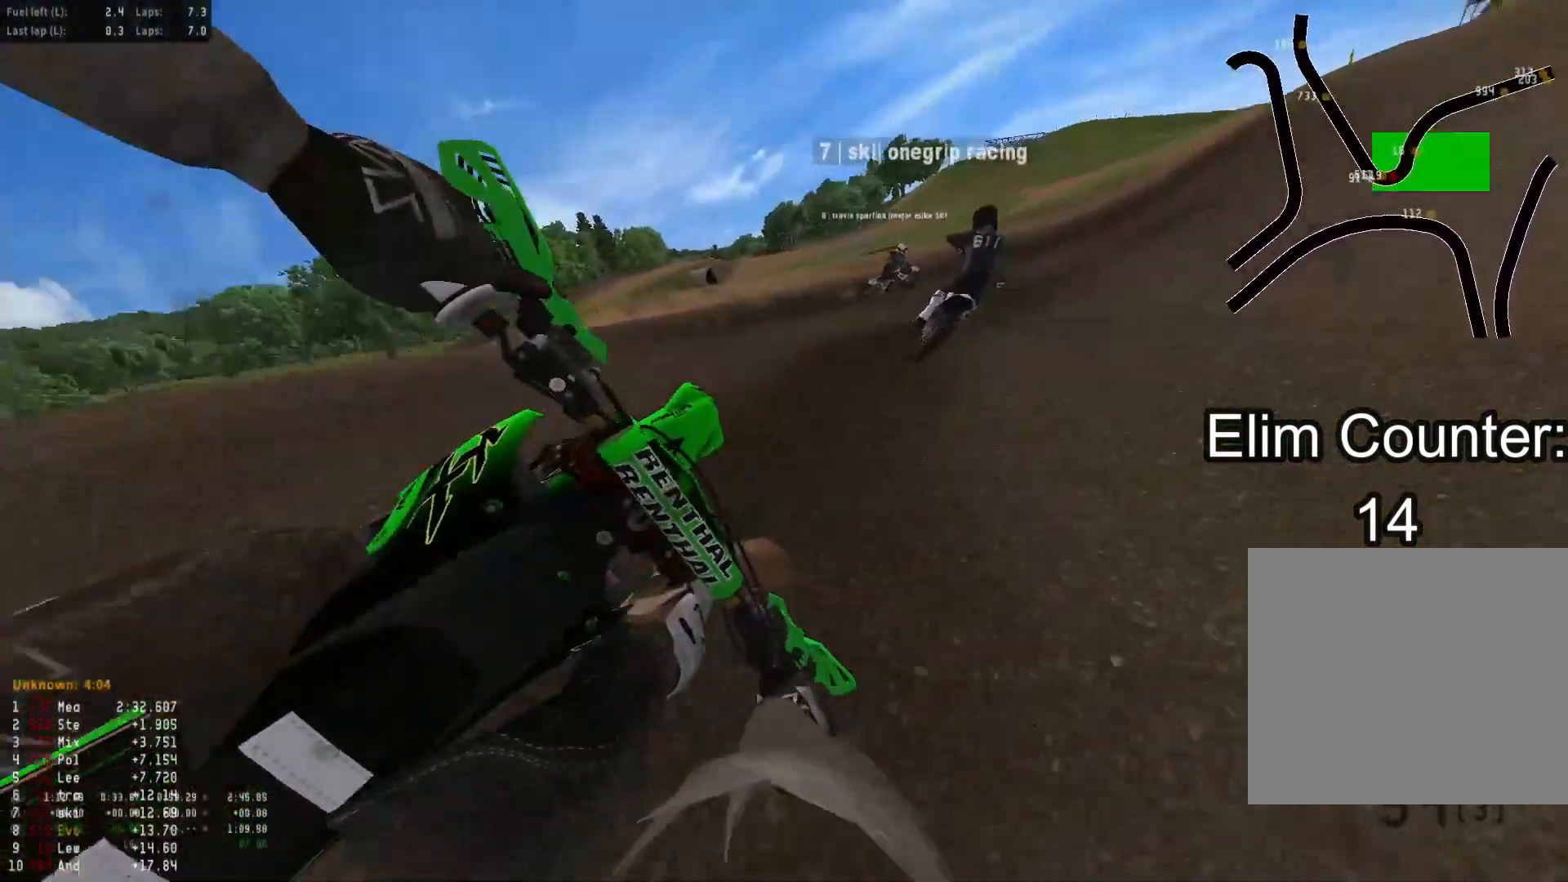
{"buttons": ["R2", "R3"], "left_stick": "center", "right_stick": "down-left", "events": [[400, "left_stick", "center"], [500, "R3", "down"]]}
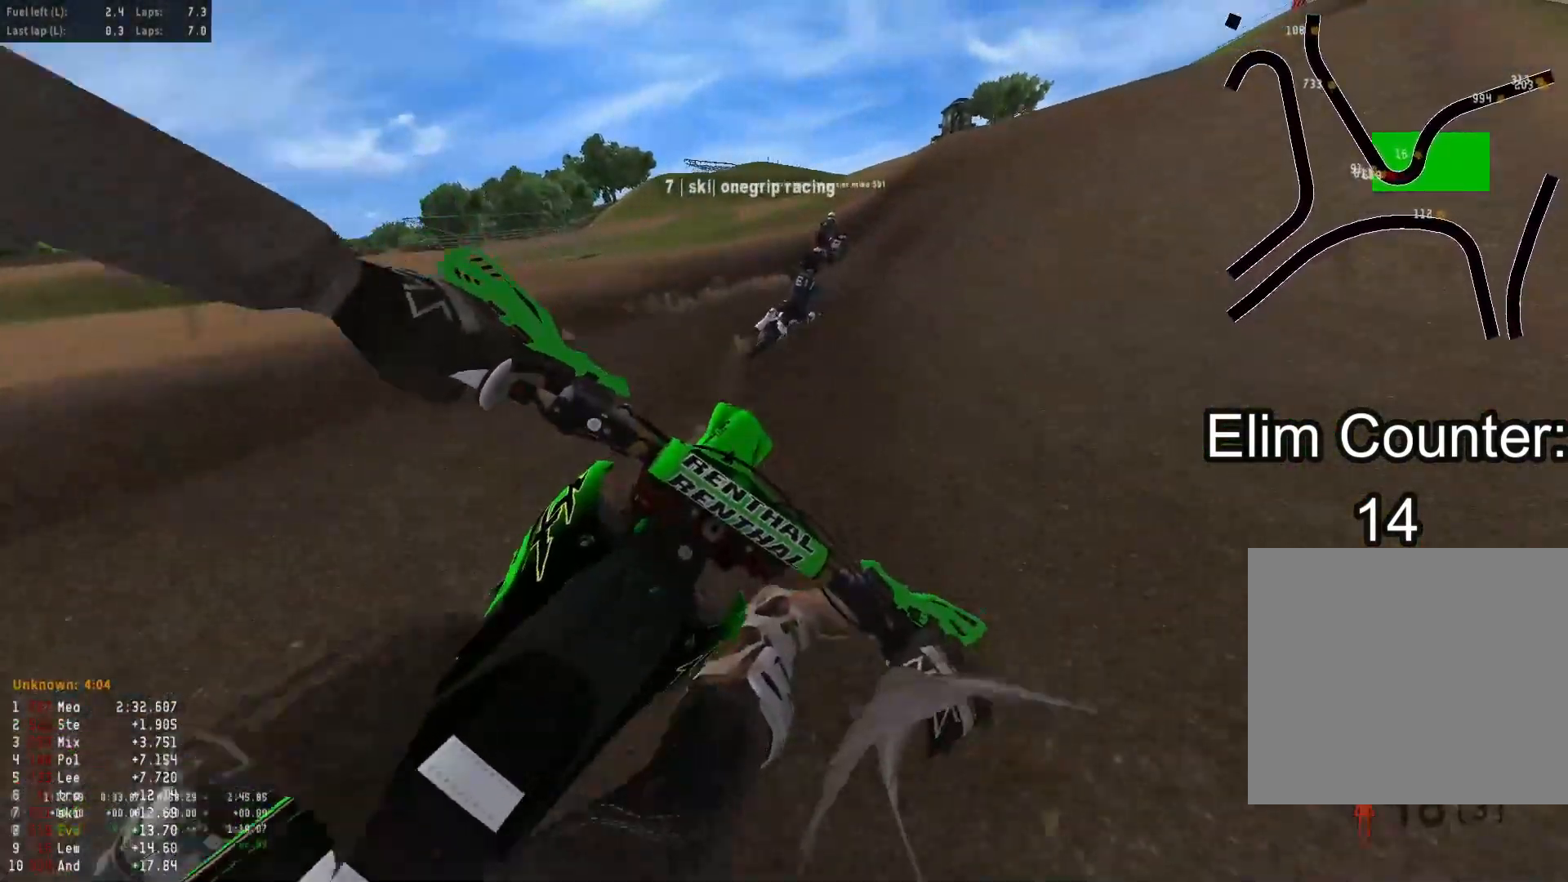
{"buttons": ["R2"], "left_stick": "up-right", "right_stick": "down", "events": [[33, "left_stick", "up-right"], [150, "R3", "up"], [217, "right_stick", "down"]]}
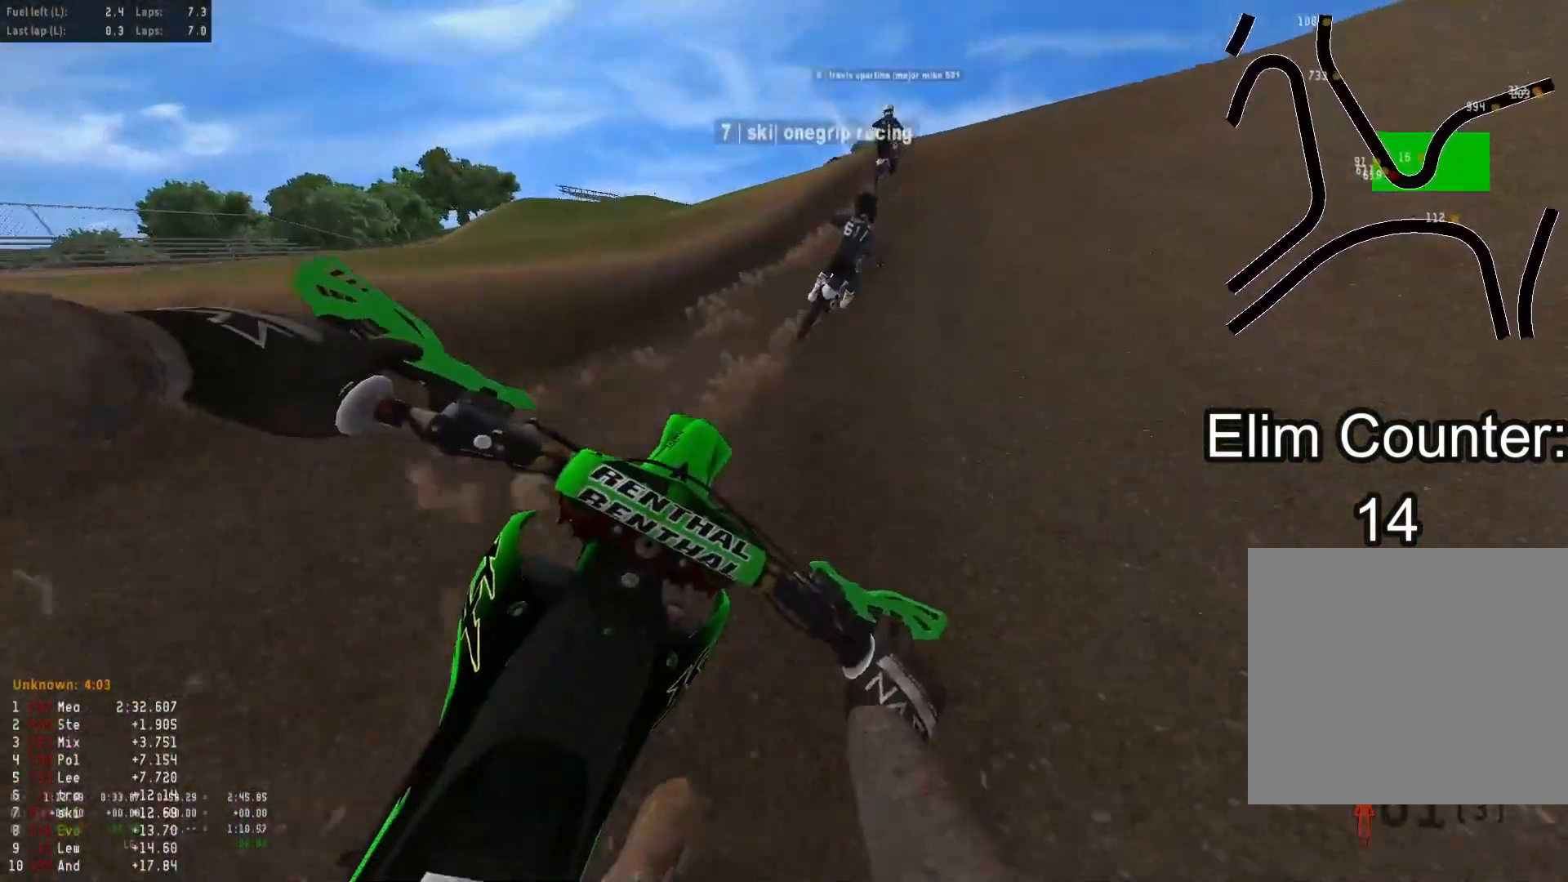
{"buttons": ["R2"], "left_stick": "up", "right_stick": "down", "events": [[367, "left_stick", "up"]]}
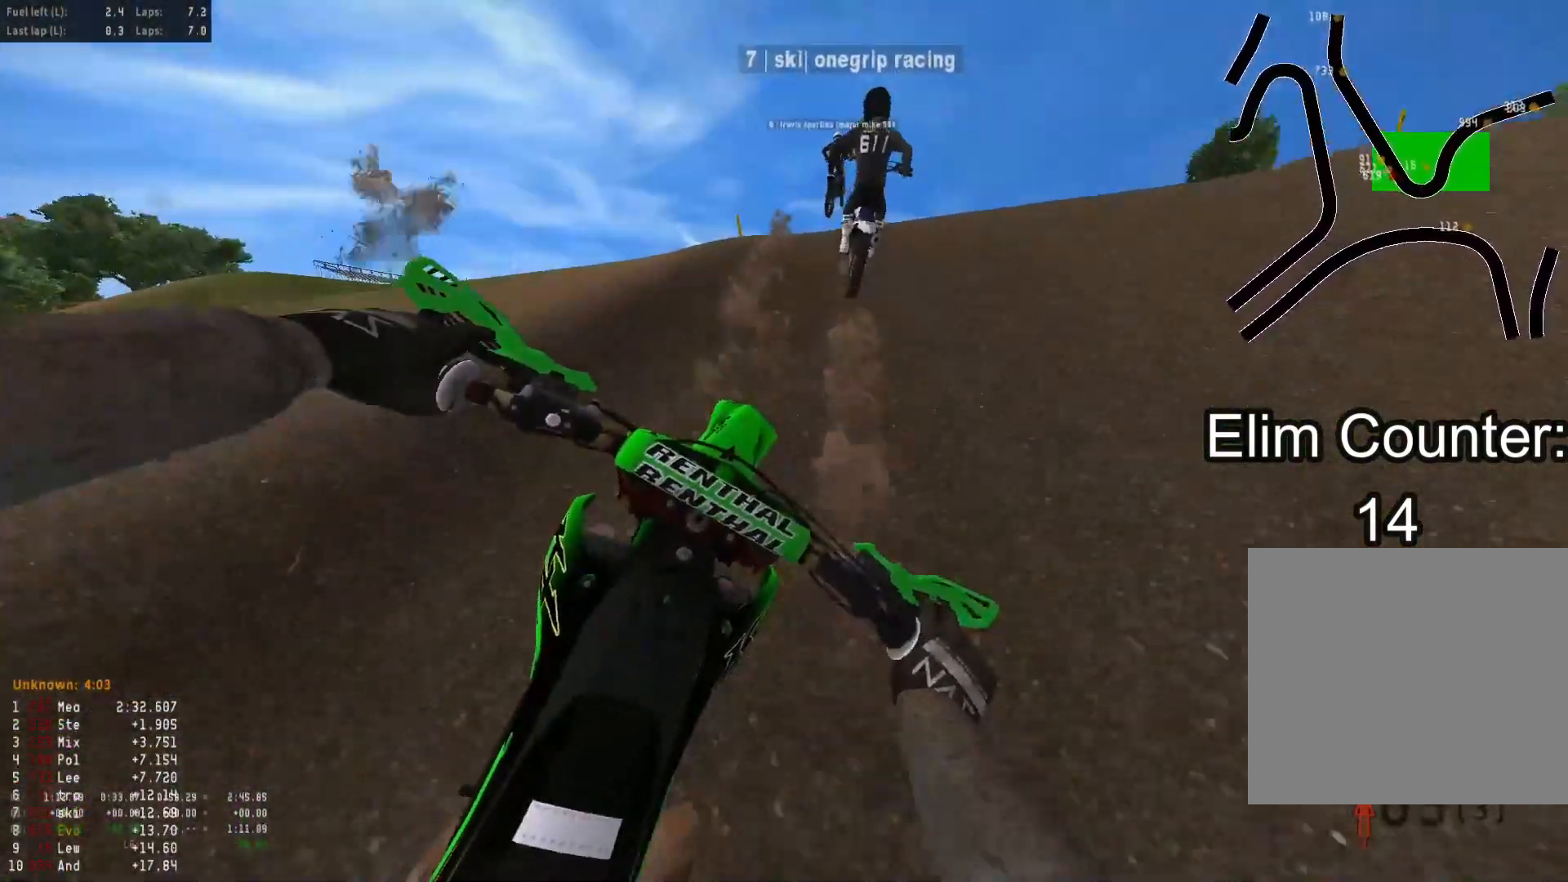
{"buttons": ["R2"], "left_stick": "up", "right_stick": "up", "events": [[133, "right_stick", "center"], [250, "right_stick", "up"]]}
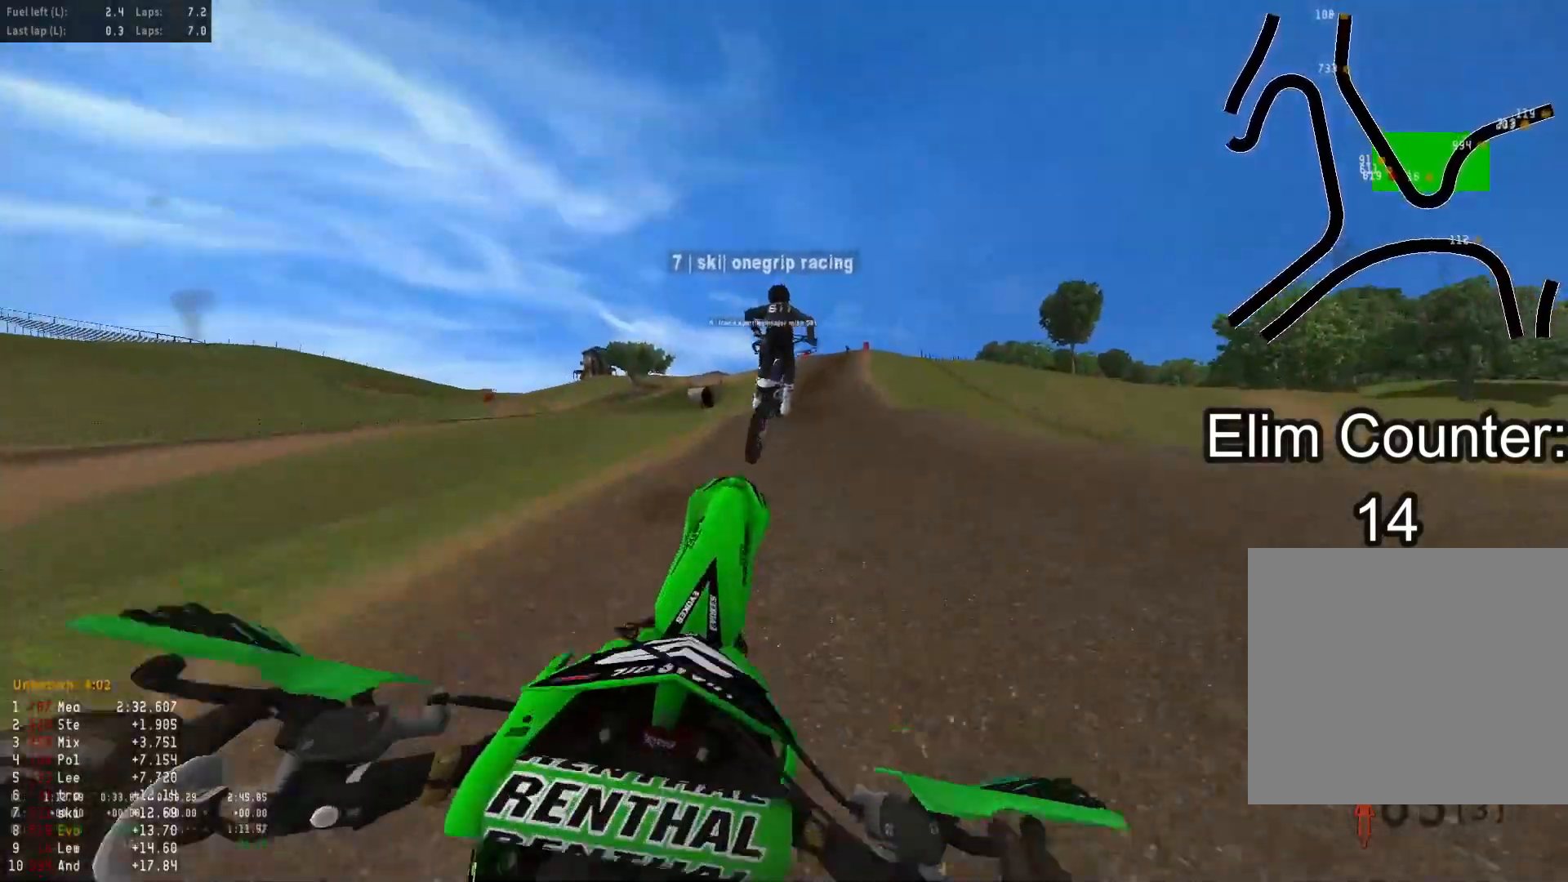
{"buttons": ["R2"], "left_stick": "up", "right_stick": "up", "events": []}
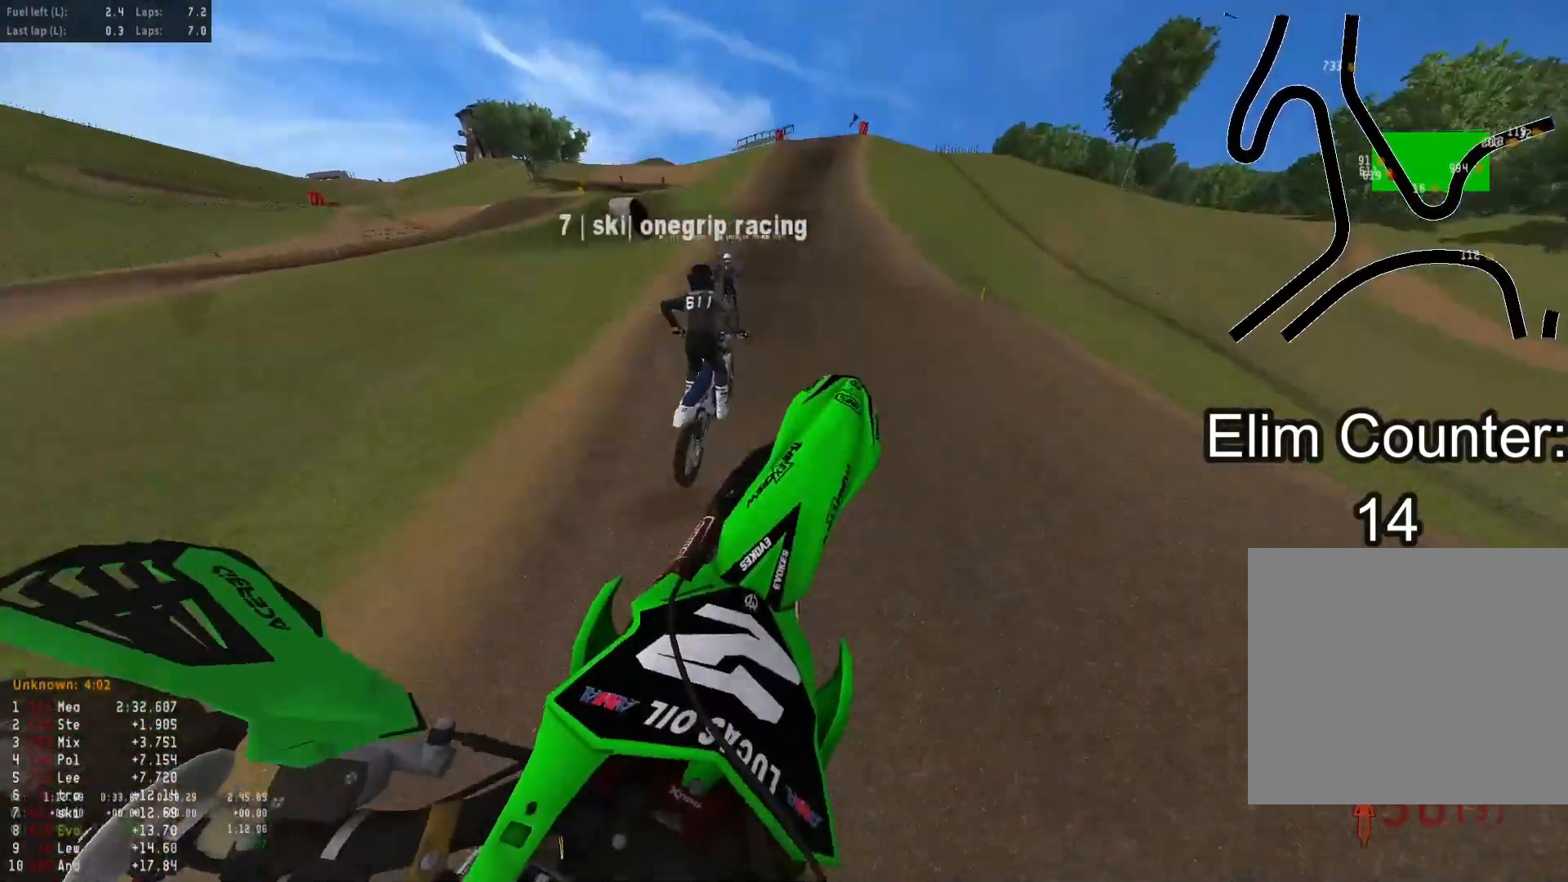
{"buttons": ["R2"], "left_stick": "down", "right_stick": "up", "events": [[50, "left_stick", "center"], [117, "left_stick", "right"], [233, "left_stick", "down-right"], [333, "left_stick", "down"]]}